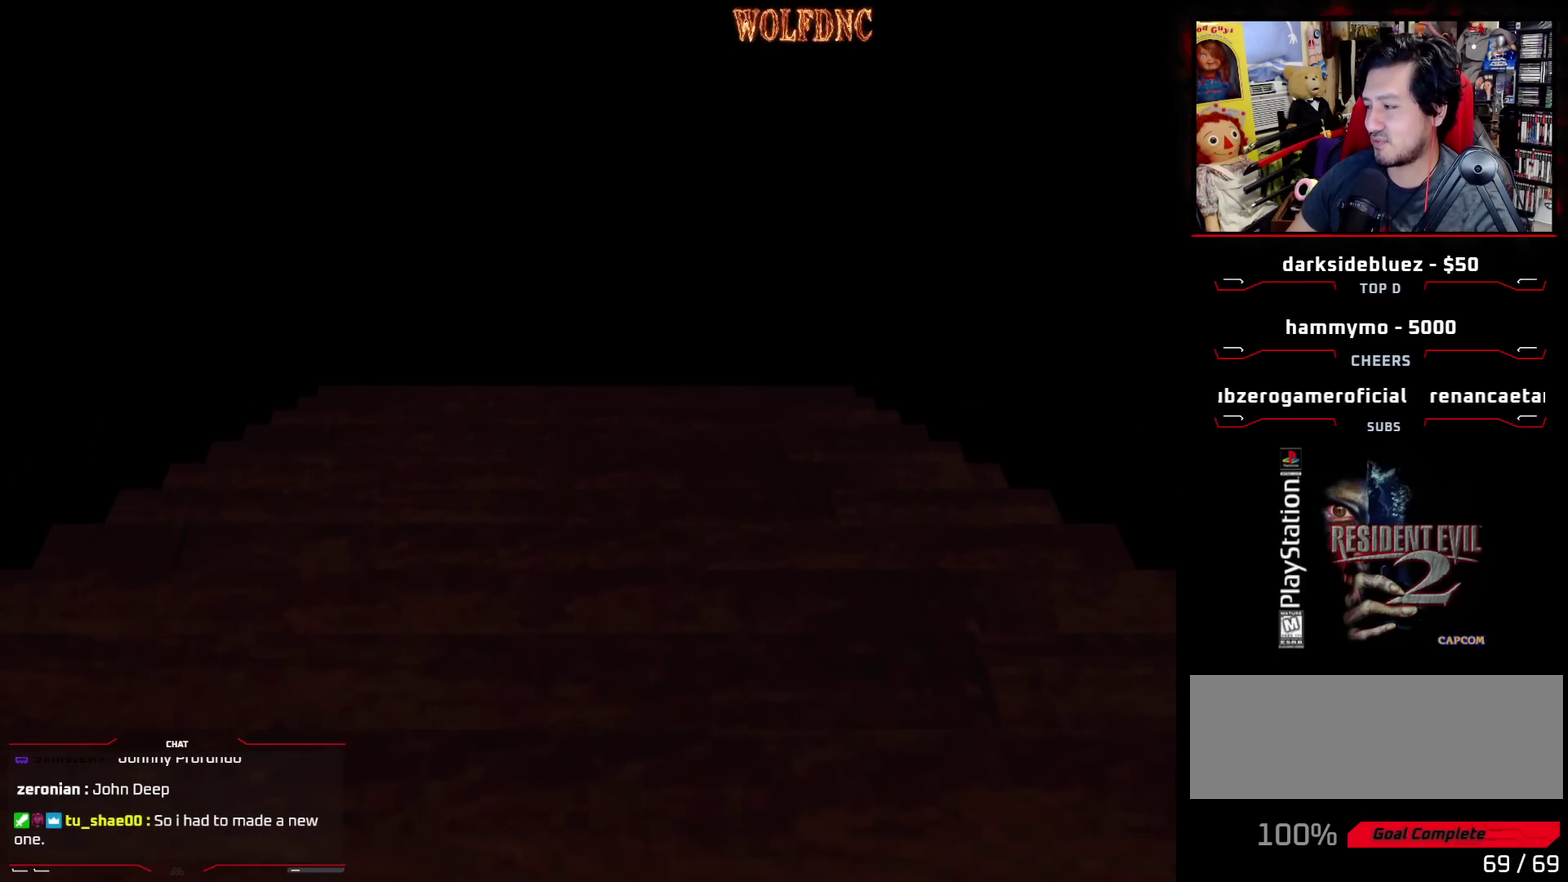
Gameplay with a controller (PlayStation layout); each line is a JSON object with the inputs held at the frame after it. "events" lists button and stick changes between this image and that frame as [ms after this image, input, new state], when the widget could be followed in between. Not read: L3 R3.
{"buttons": [], "events": []}
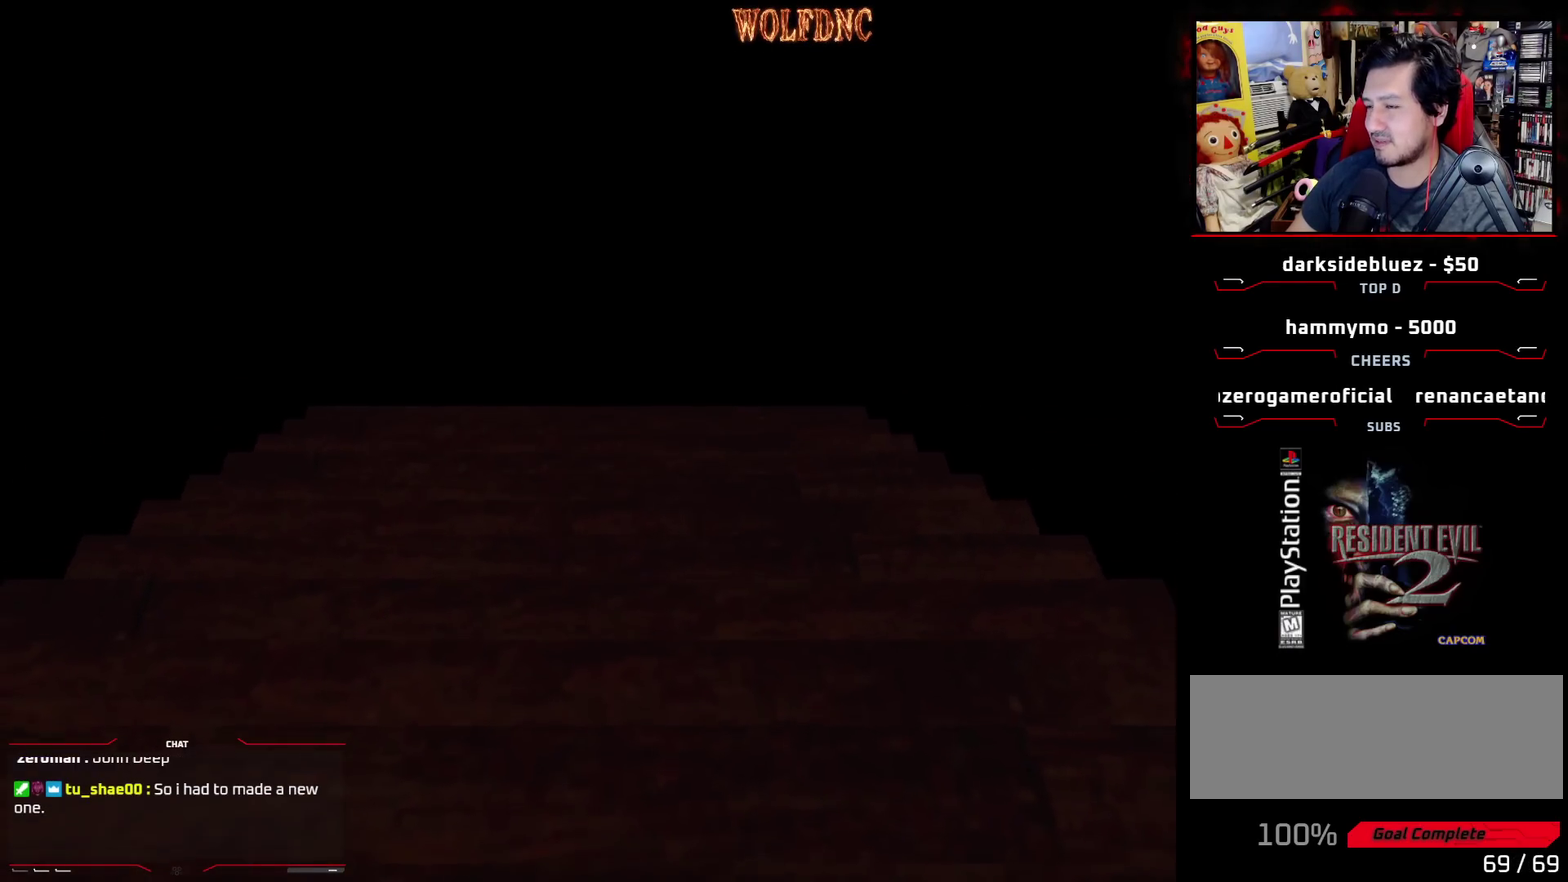
{"buttons": [], "events": []}
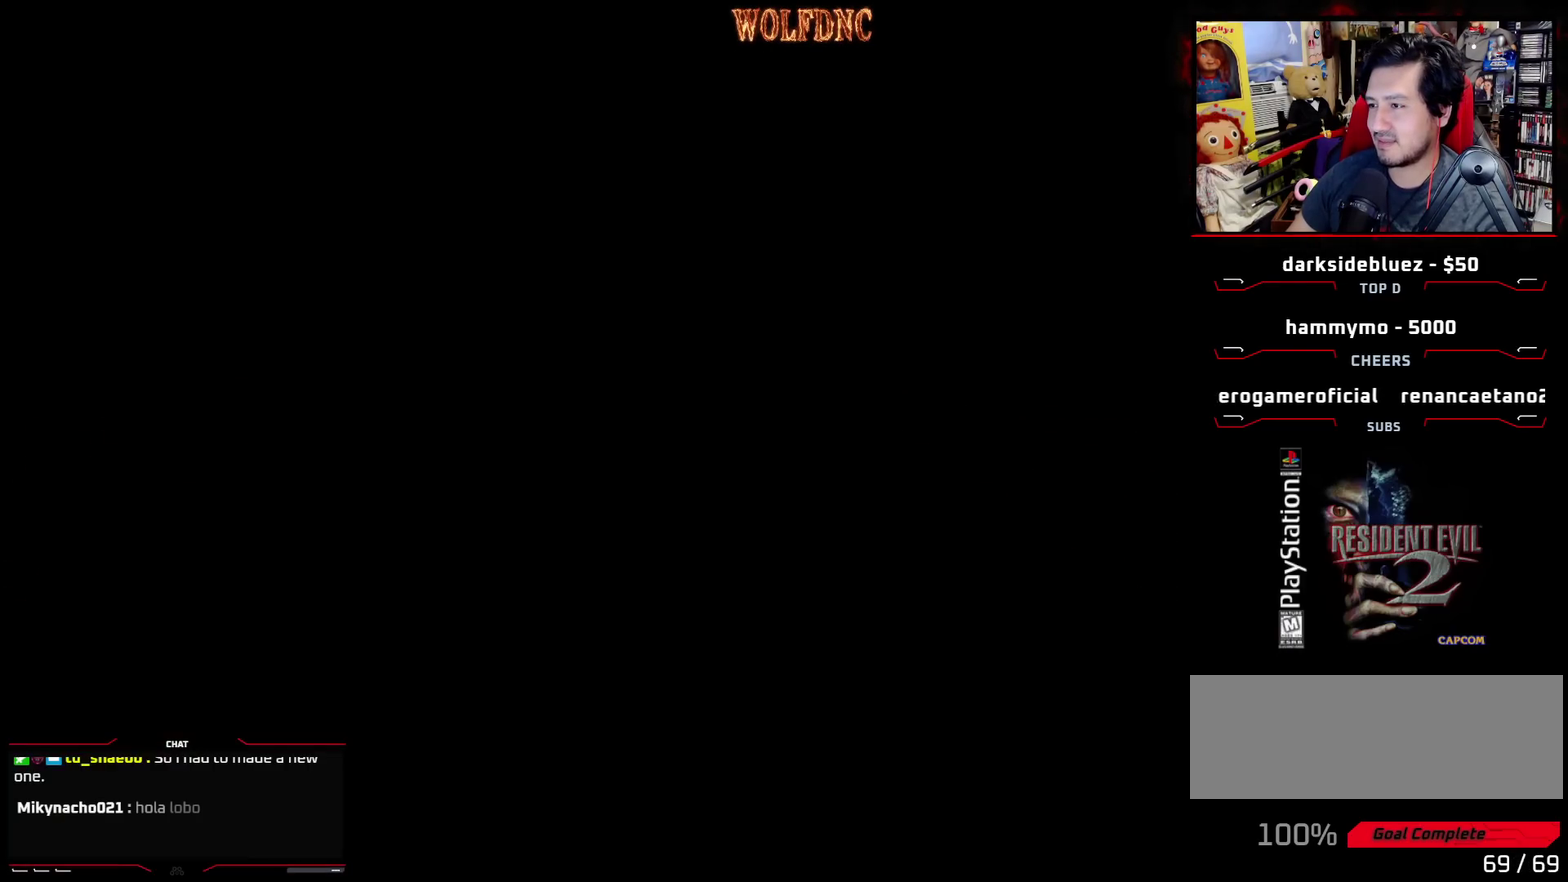
{"buttons": [], "events": [[117, "CIRCLE", "down"], [167, "CIRCLE", "up"], [250, "CIRCLE", "down"], [350, "CIRCLE", "up"]]}
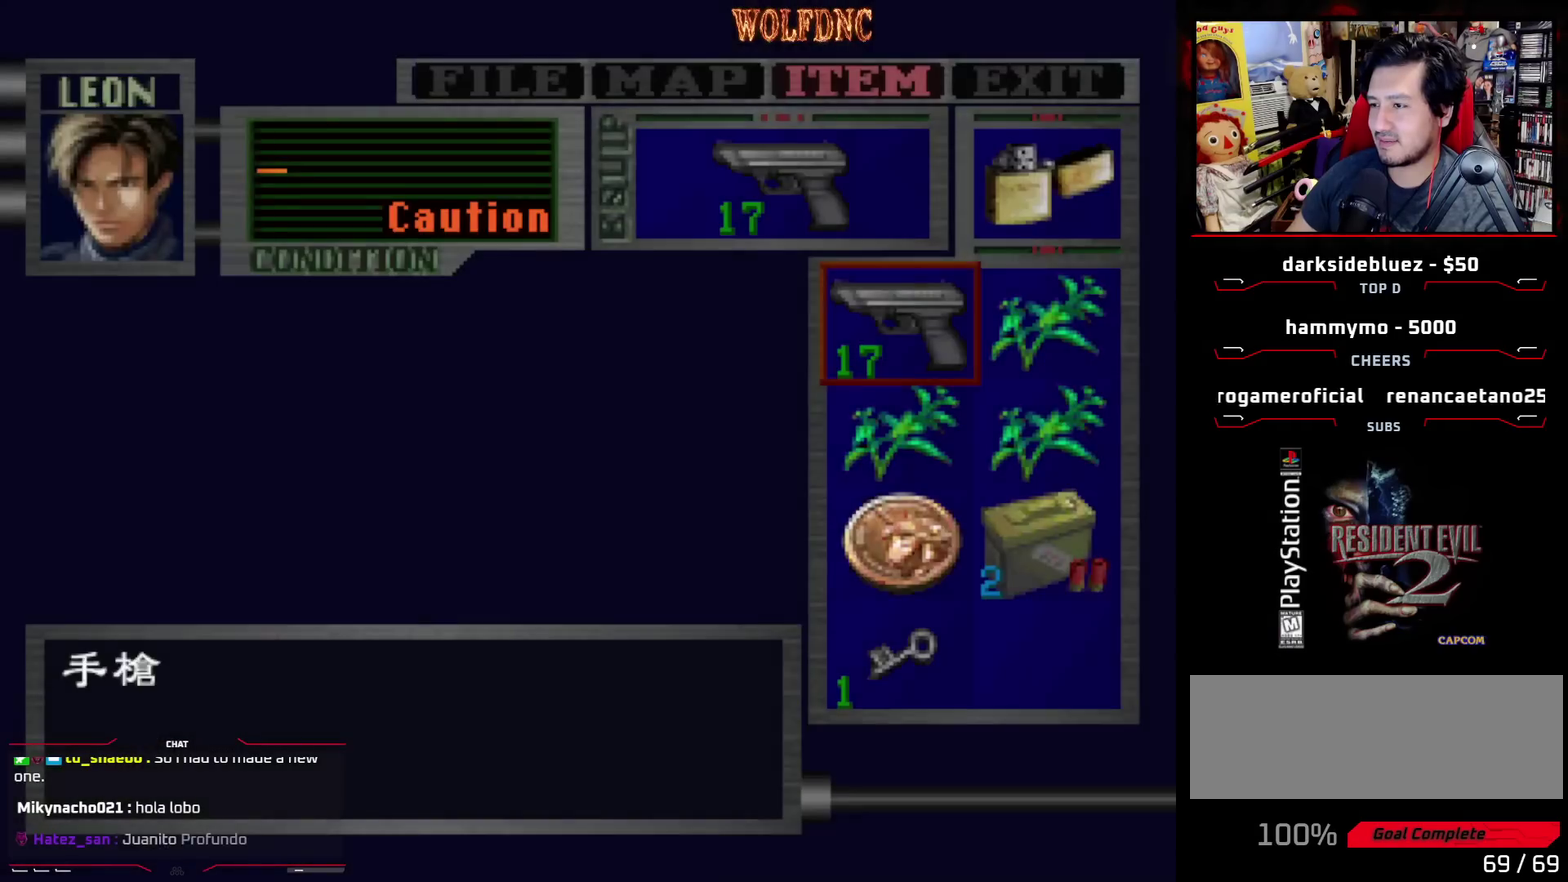
{"buttons": ["DPAD_LEFT"], "events": [[267, "CIRCLE", "down"], [367, "CIRCLE", "up"], [450, "DPAD_LEFT", "down"]]}
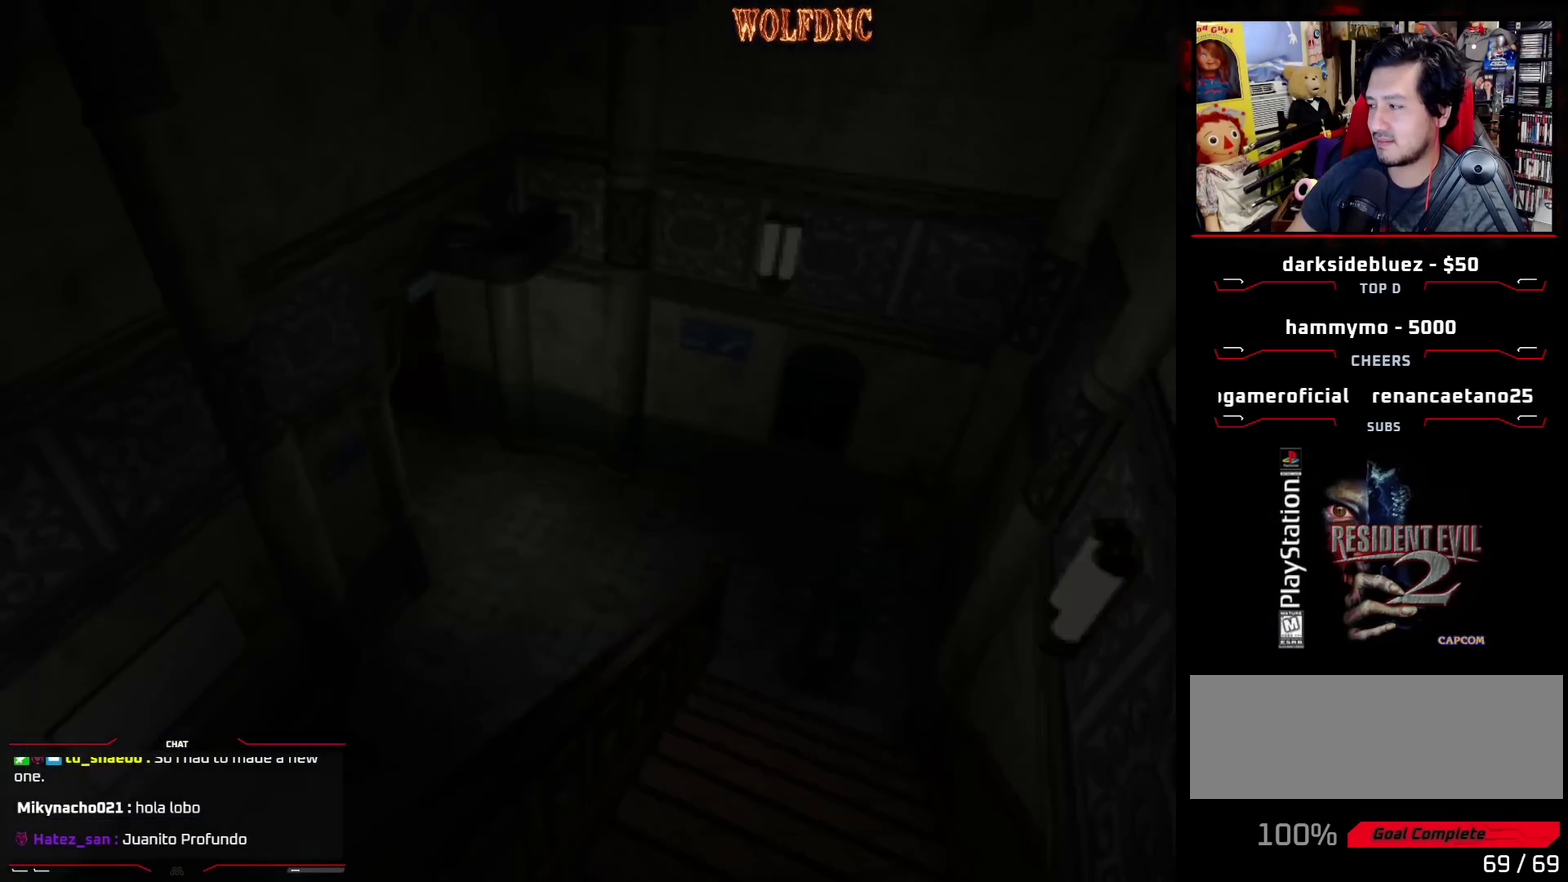
{"buttons": ["DPAD_UP"], "events": [[283, "DPAD_UP", "down"], [383, "DPAD_LEFT", "up"]]}
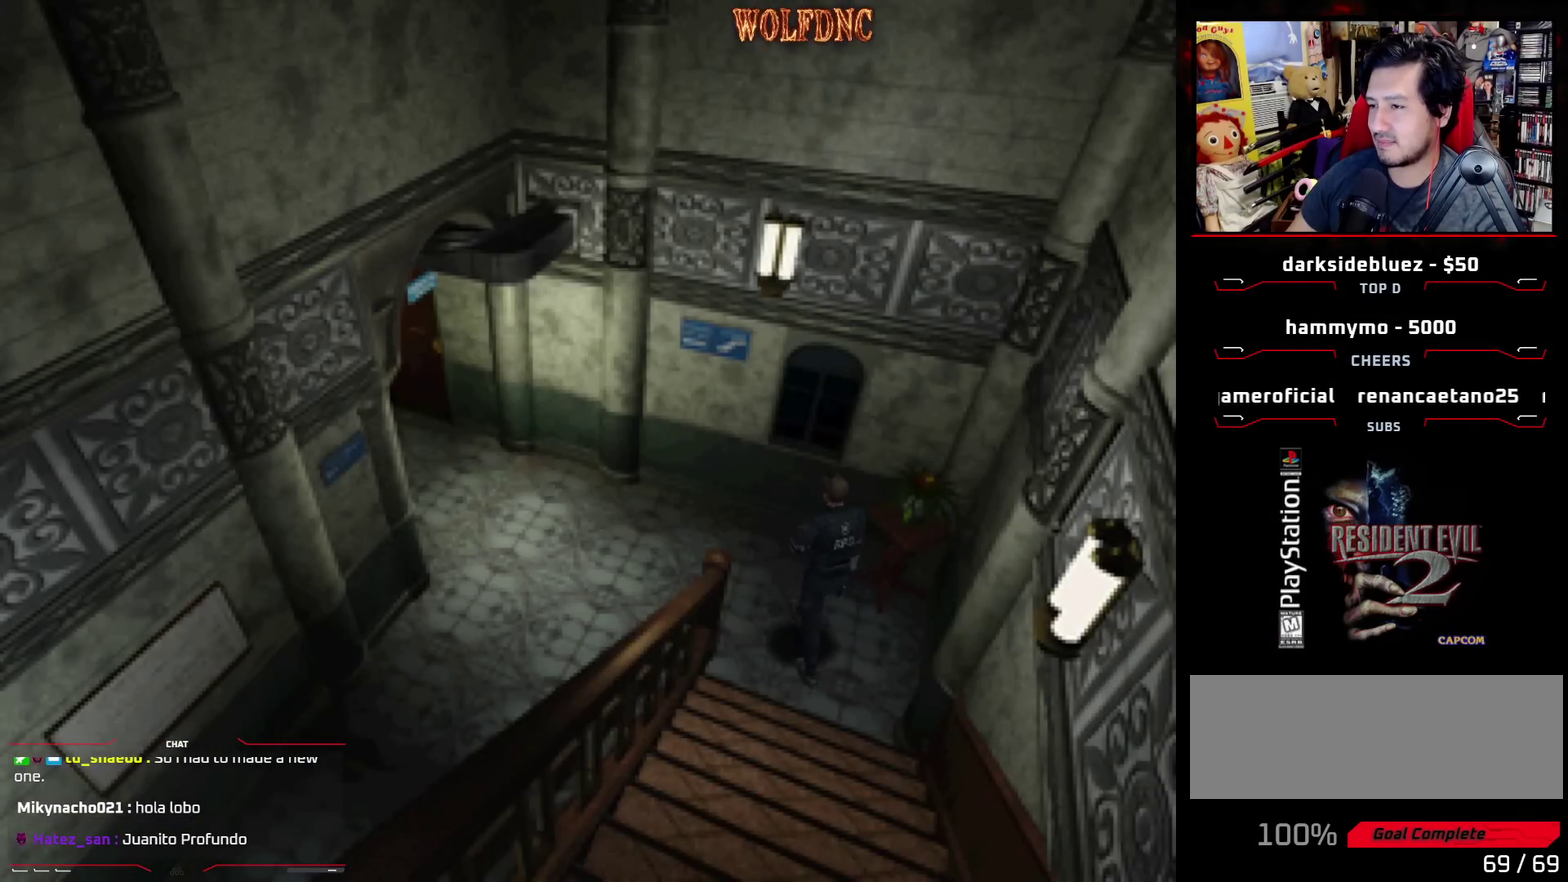
{"buttons": ["DPAD_UP", "DPAD_LEFT"], "events": [[117, "DPAD_LEFT", "down"]]}
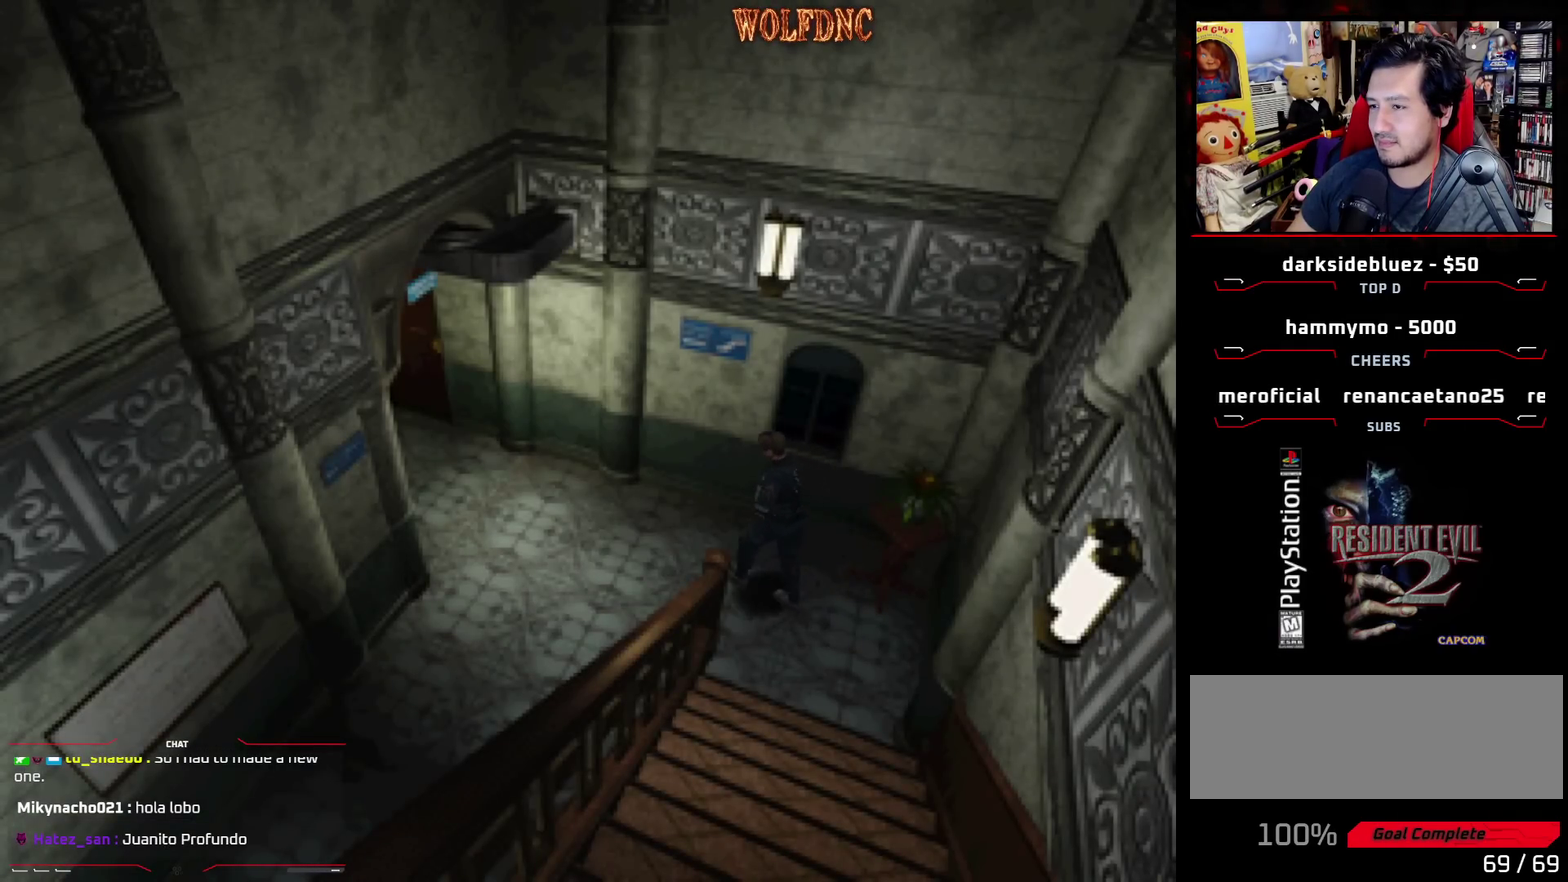
{"buttons": ["DPAD_LEFT"], "events": [[33, "DPAD_UP", "up"]]}
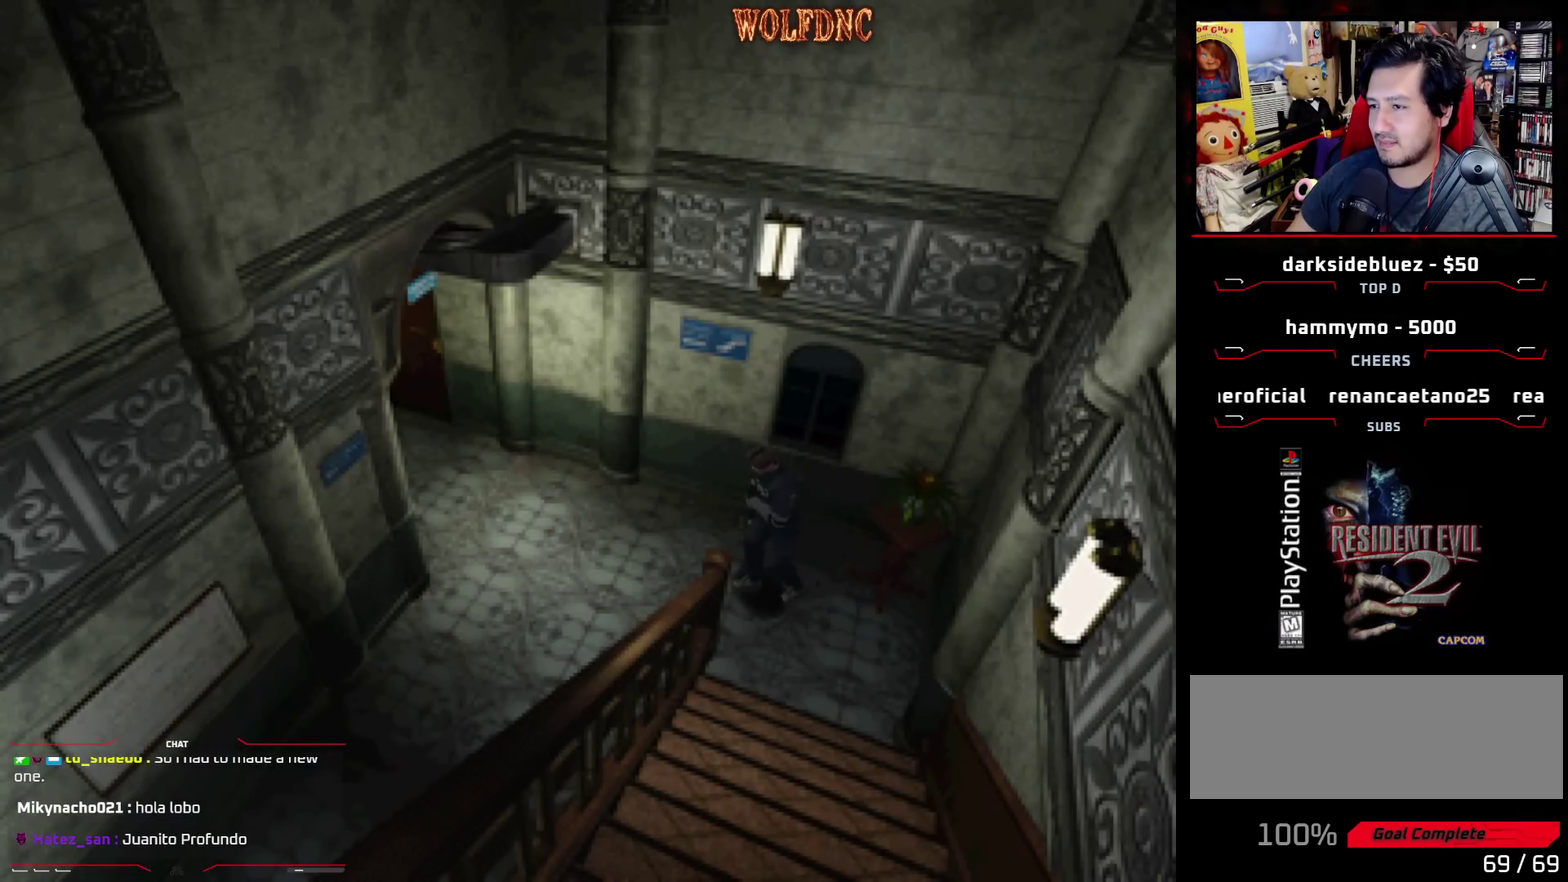
{"buttons": [], "events": [[100, "DPAD_LEFT", "up"]]}
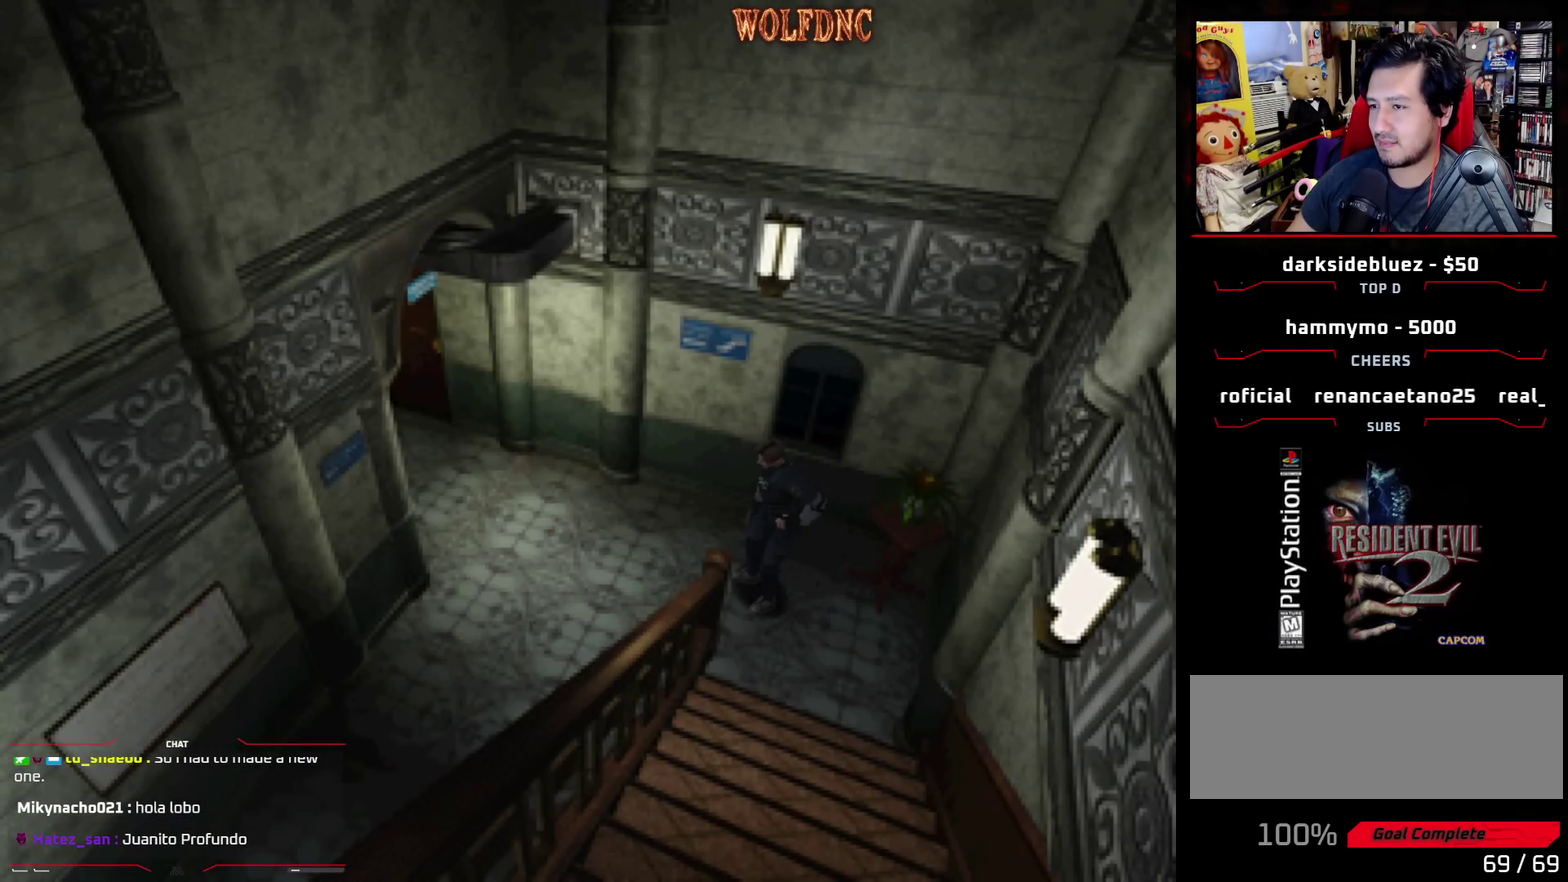
{"buttons": ["DPAD_RIGHT"], "events": [[483, "DPAD_RIGHT", "down"]]}
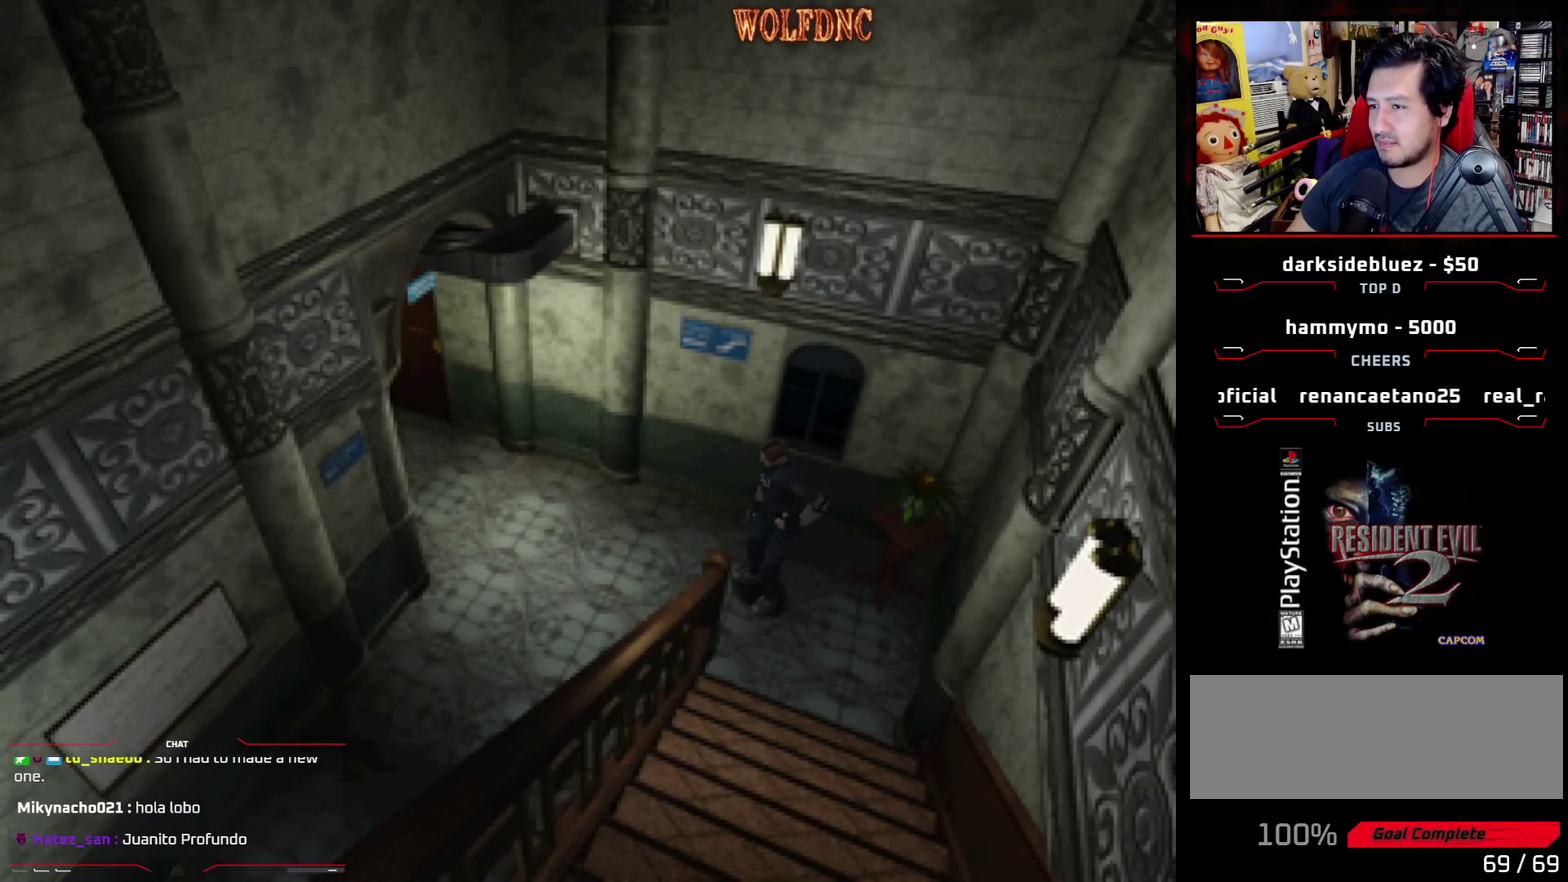
{"buttons": ["SQUARE", "DPAD_UP", "DPAD_RIGHT"], "events": [[450, "DPAD_UP", "down"], [500, "SQUARE", "down"]]}
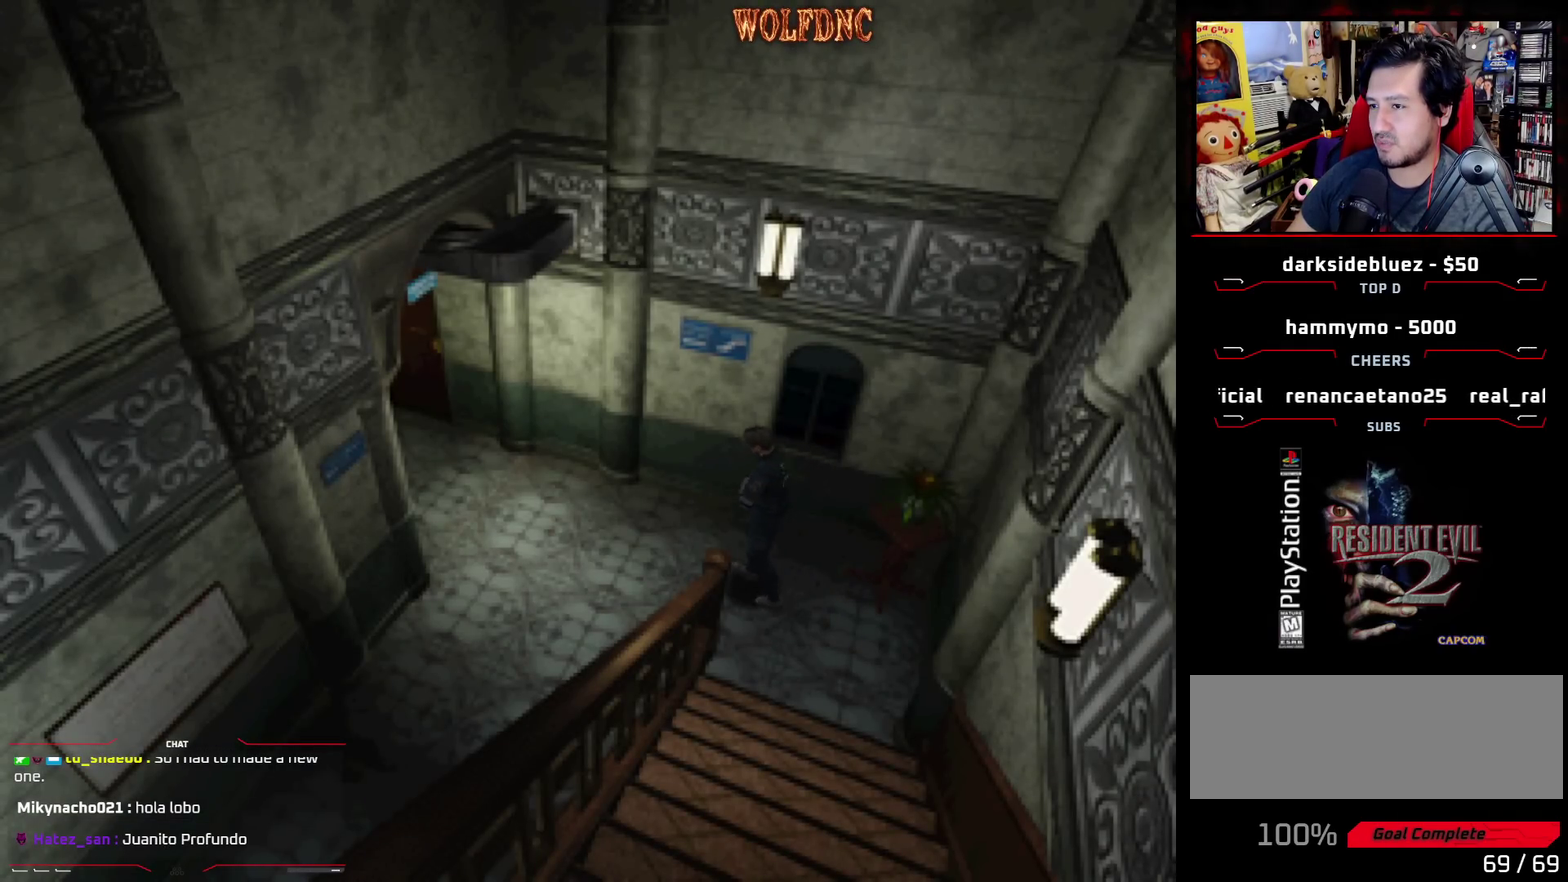
{"buttons": ["SQUARE", "DPAD_UP", "DPAD_LEFT"], "events": [[183, "DPAD_RIGHT", "up"], [333, "DPAD_LEFT", "down"]]}
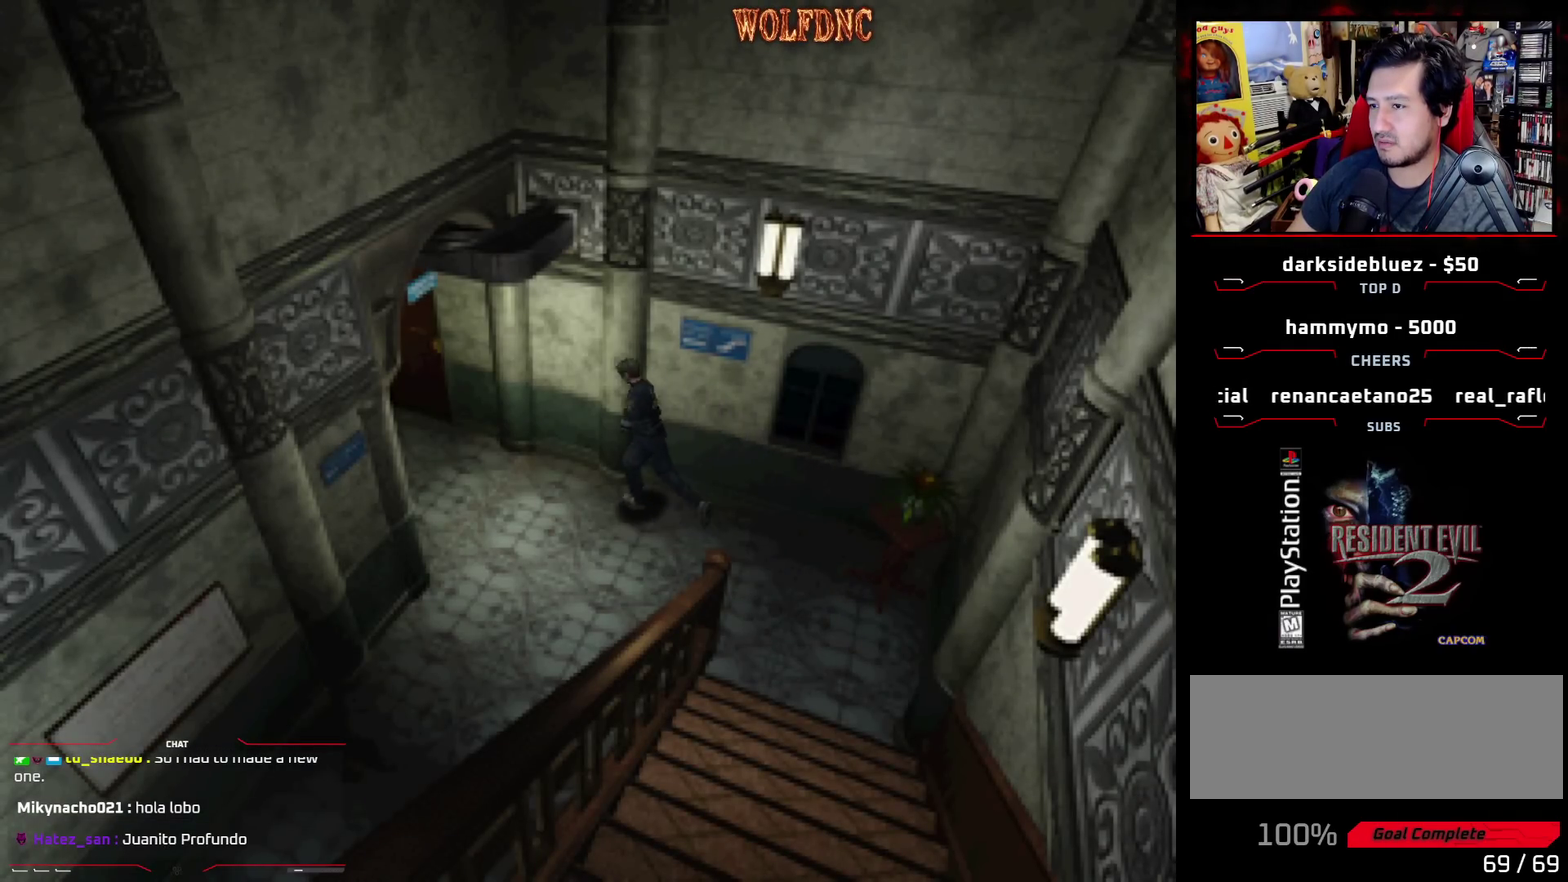
{"buttons": ["CROSS", "SQUARE", "DPAD_UP", "DPAD_RIGHT"], "events": [[67, "DPAD_LEFT", "up"], [450, "DPAD_RIGHT", "down"], [483, "CROSS", "down"]]}
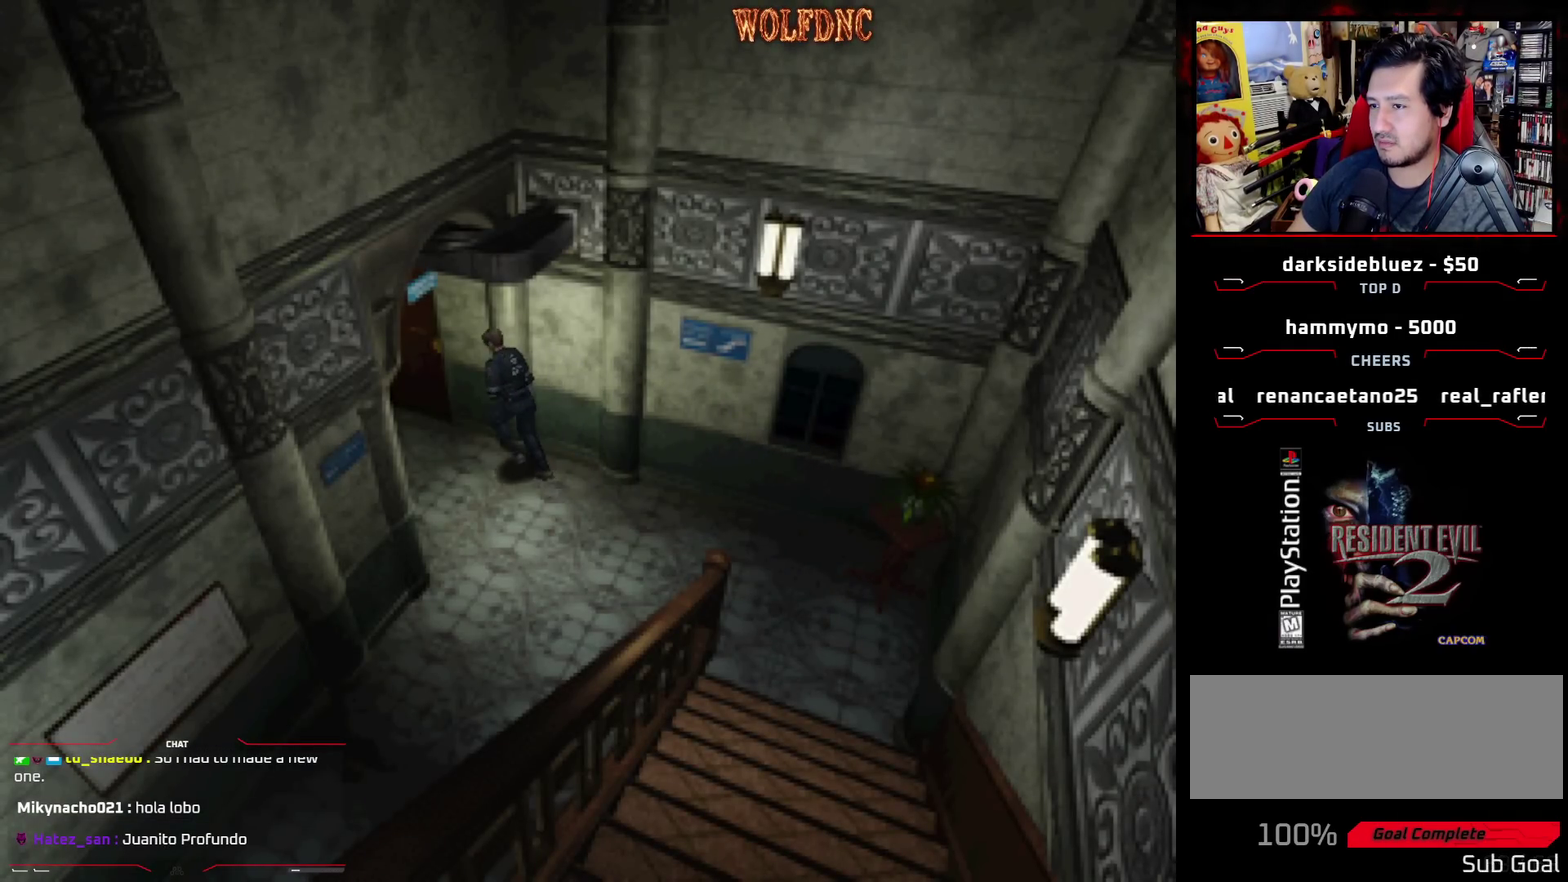
{"buttons": ["DPAD_UP"], "events": [[33, "CROSS", "up"], [33, "DPAD_RIGHT", "up"], [133, "DPAD_RIGHT", "down"], [183, "CROSS", "down"], [217, "DPAD_RIGHT", "up"], [267, "CROSS", "up"], [317, "CROSS", "down"], [317, "DPAD_RIGHT", "down"], [367, "CROSS", "up"], [450, "SQUARE", "up"], [500, "DPAD_RIGHT", "up"]]}
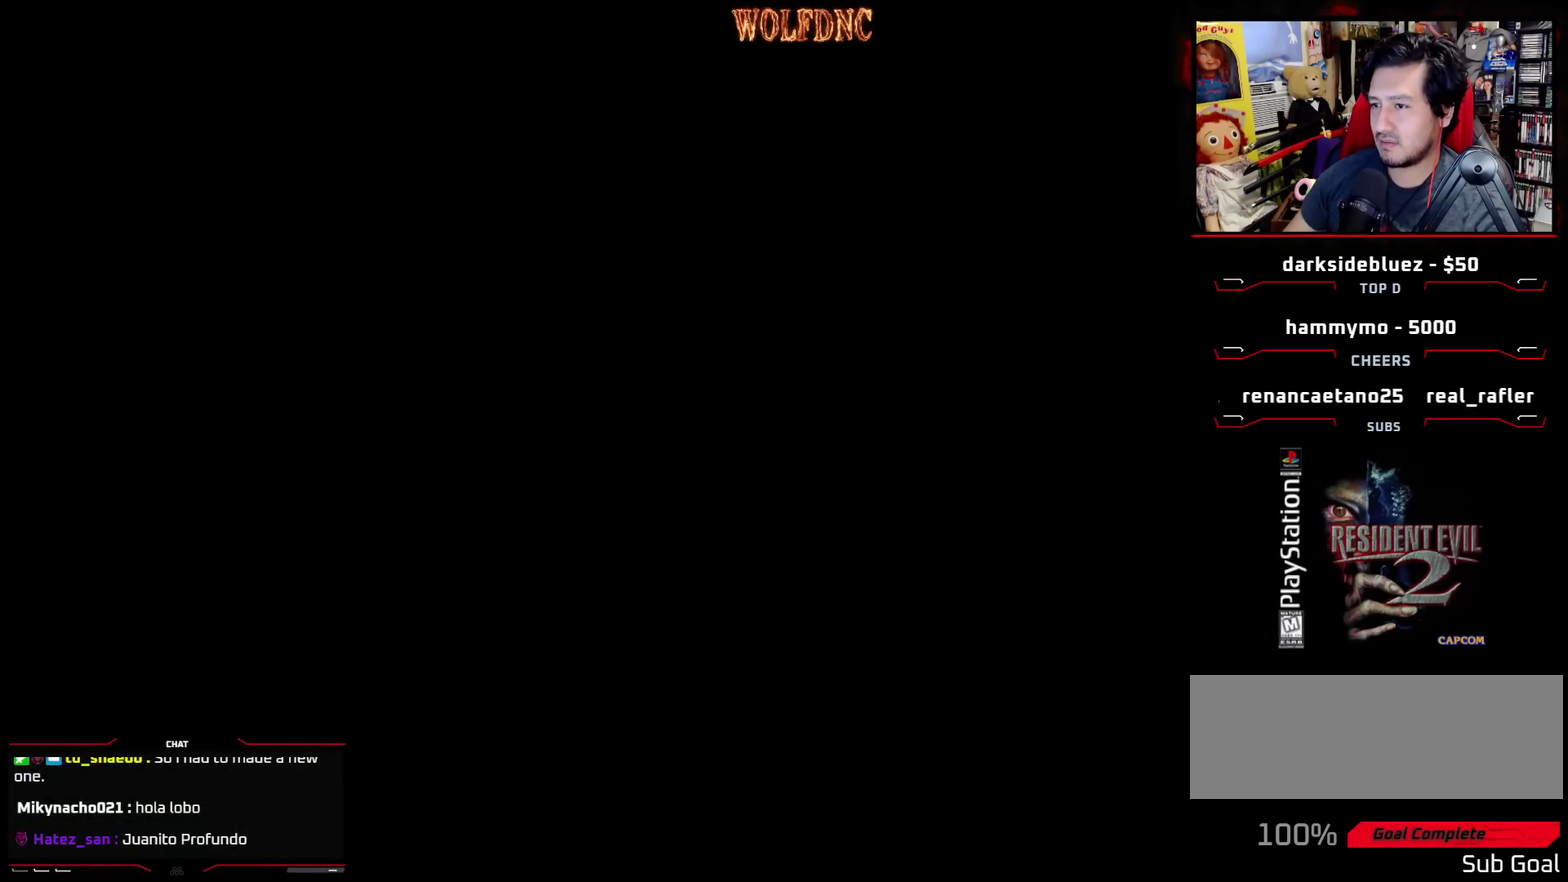
{"buttons": [], "events": [[100, "DPAD_UP", "up"]]}
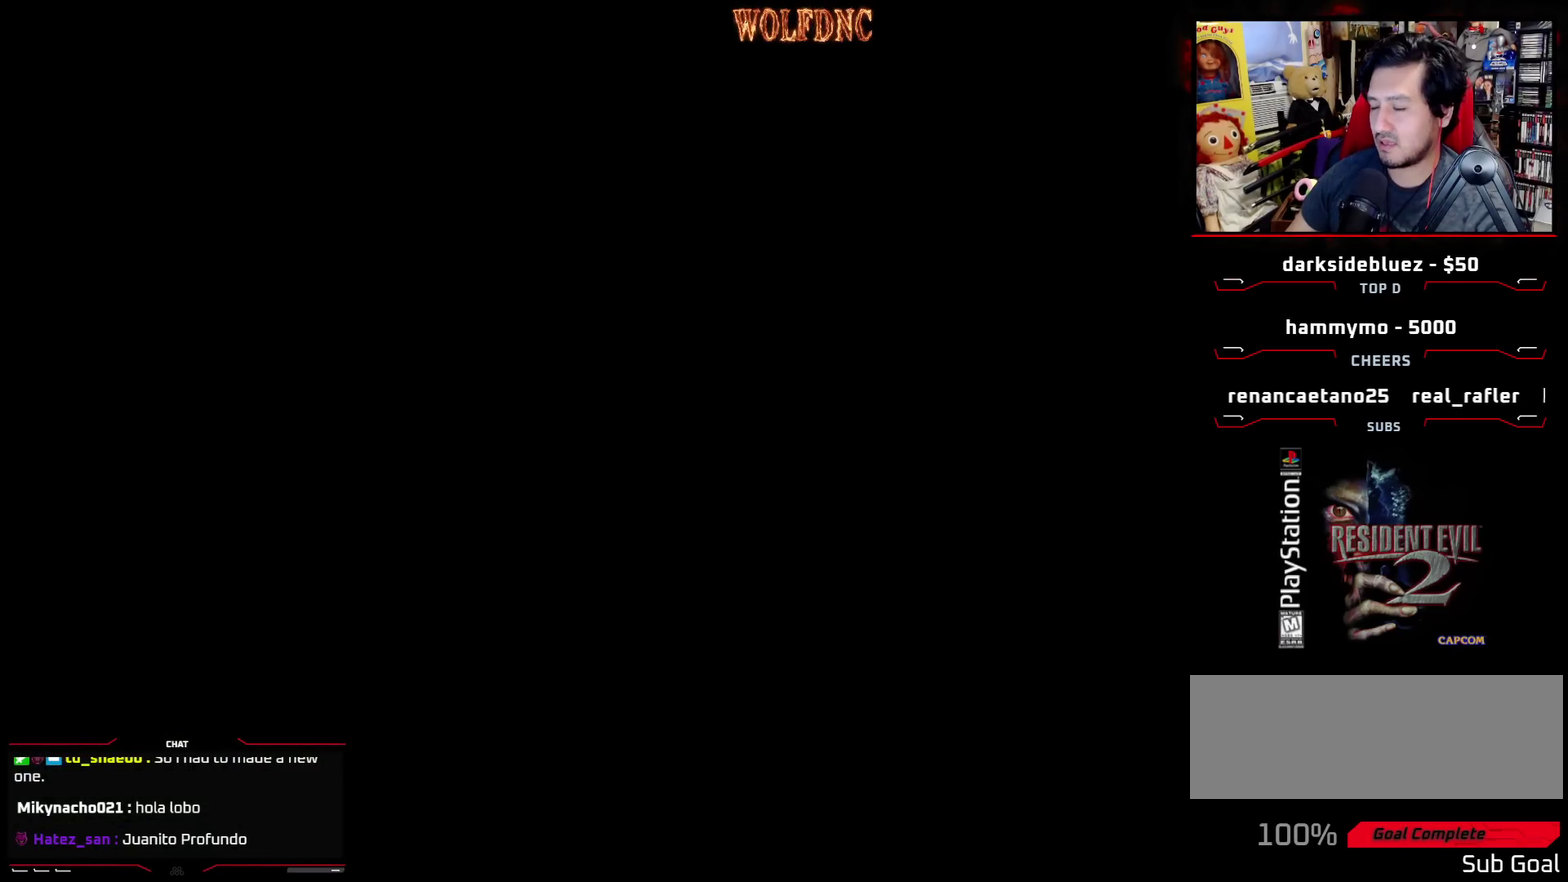
{"buttons": [], "events": []}
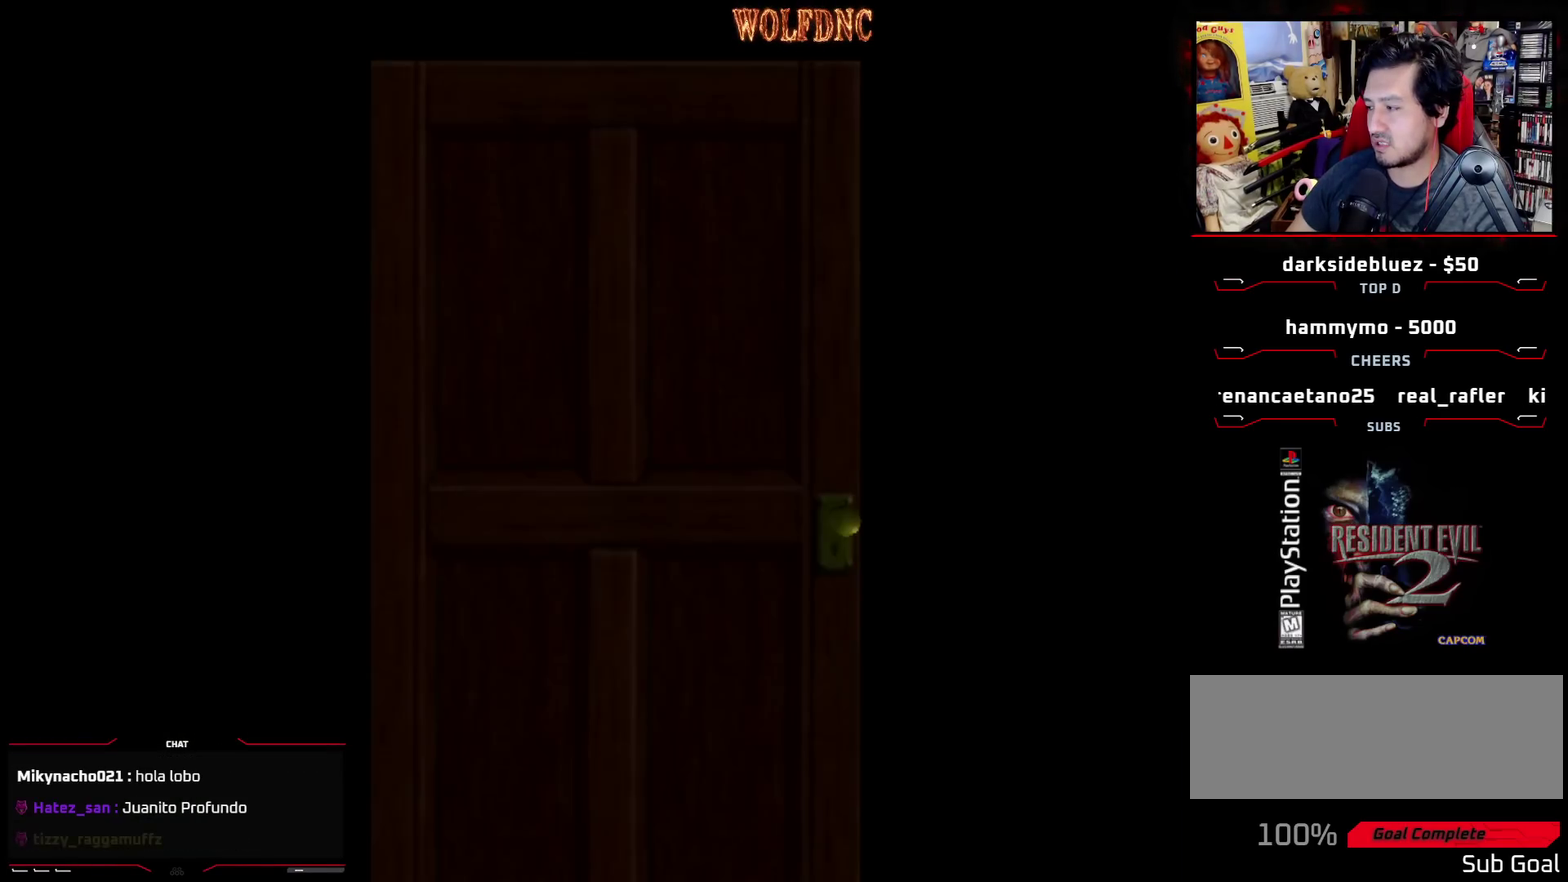
{"buttons": [], "events": []}
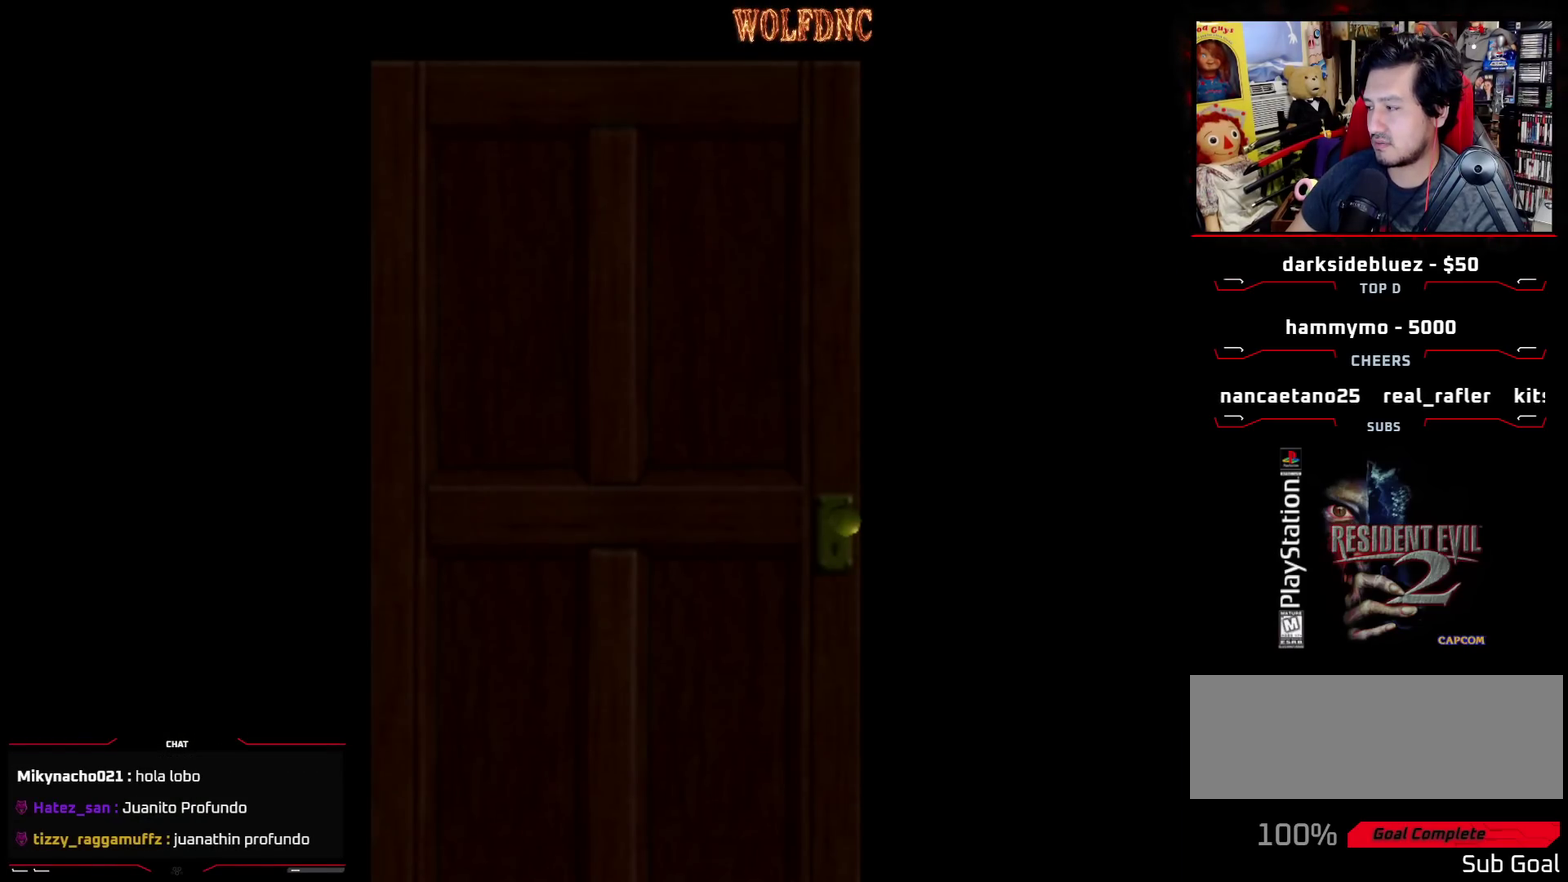
{"buttons": [], "events": []}
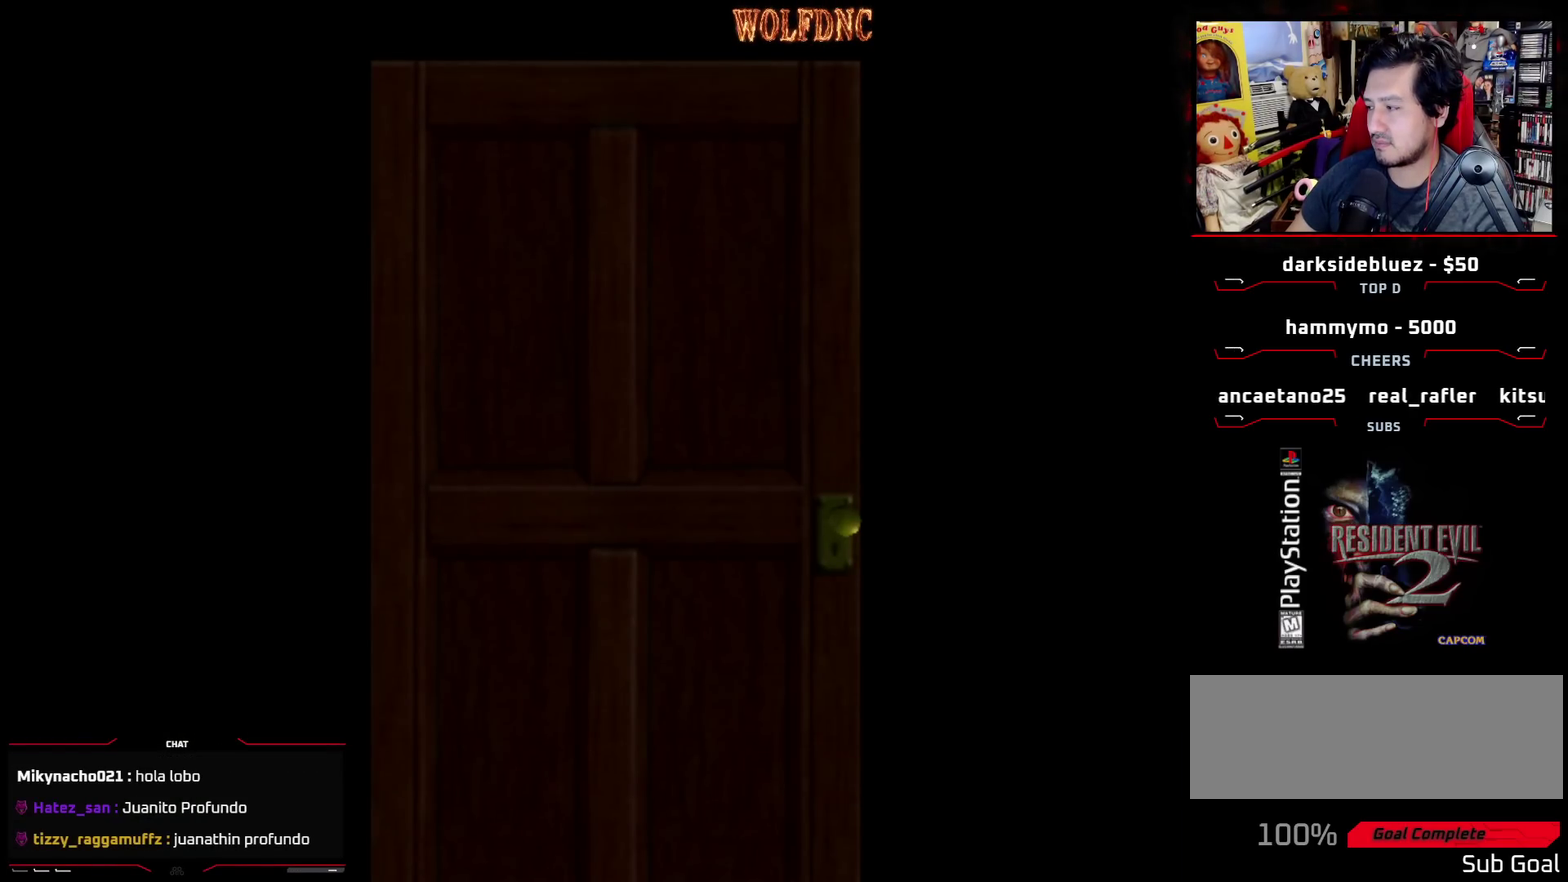
{"buttons": ["CROSS"], "events": [[483, "CROSS", "down"]]}
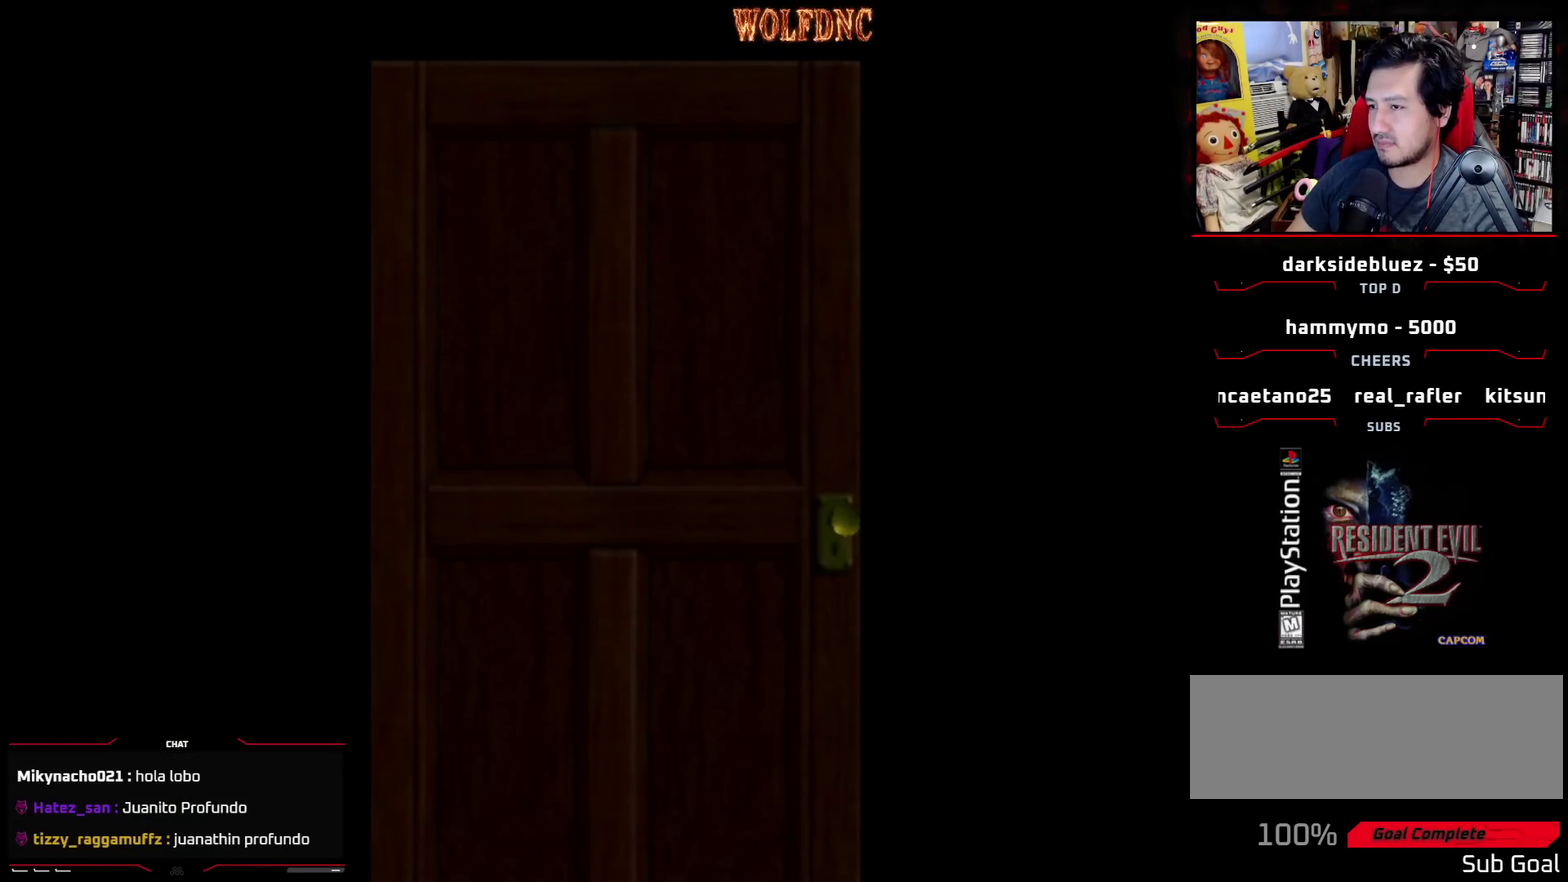
{"buttons": ["SQUARE", "DPAD_UP"], "events": [[133, "CROSS", "up"], [133, "DPAD_UP", "down"], [217, "SQUARE", "down"], [367, "DPAD_RIGHT", "down"], [450, "DPAD_RIGHT", "up"]]}
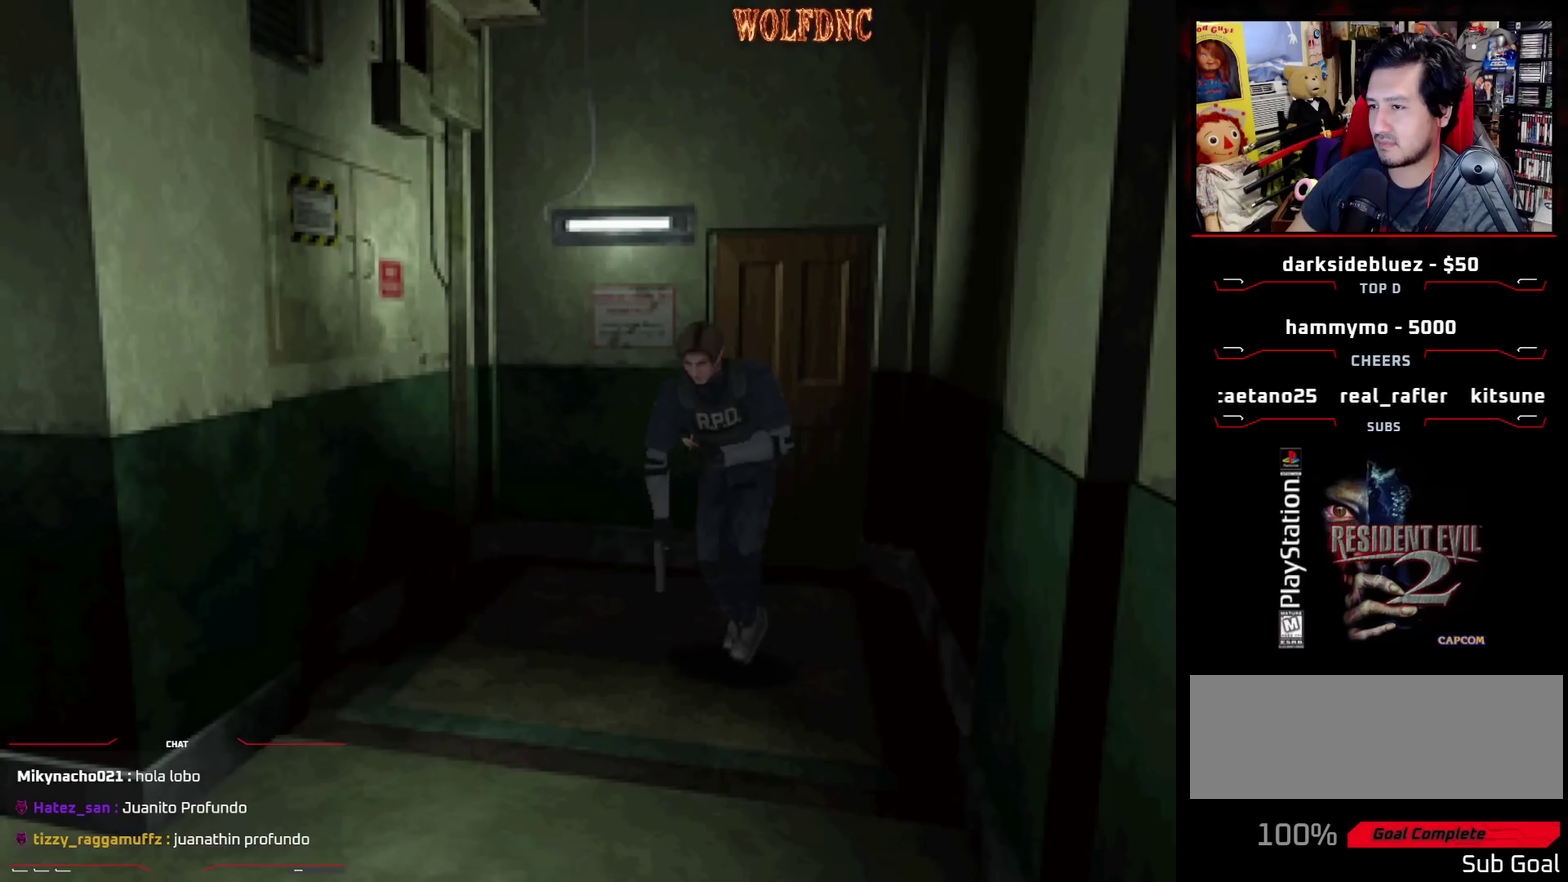
{"buttons": ["SQUARE", "DPAD_UP"], "events": [[333, "DPAD_RIGHT", "down"], [433, "DPAD_RIGHT", "up"]]}
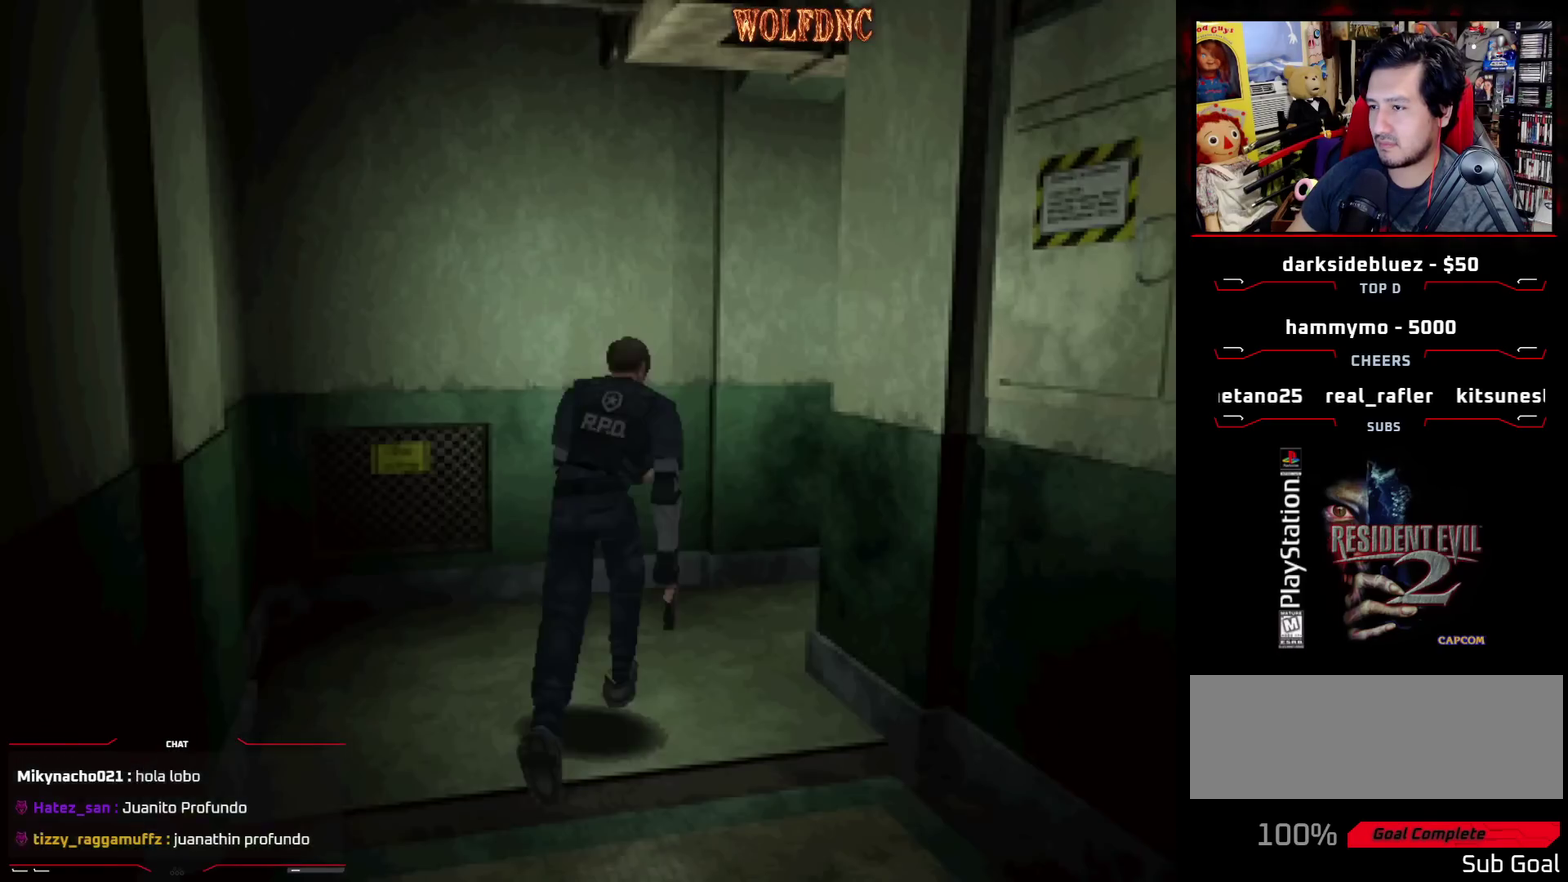
{"buttons": ["SQUARE", "DPAD_UP"], "events": [[17, "DPAD_RIGHT", "down"], [400, "DPAD_RIGHT", "up"]]}
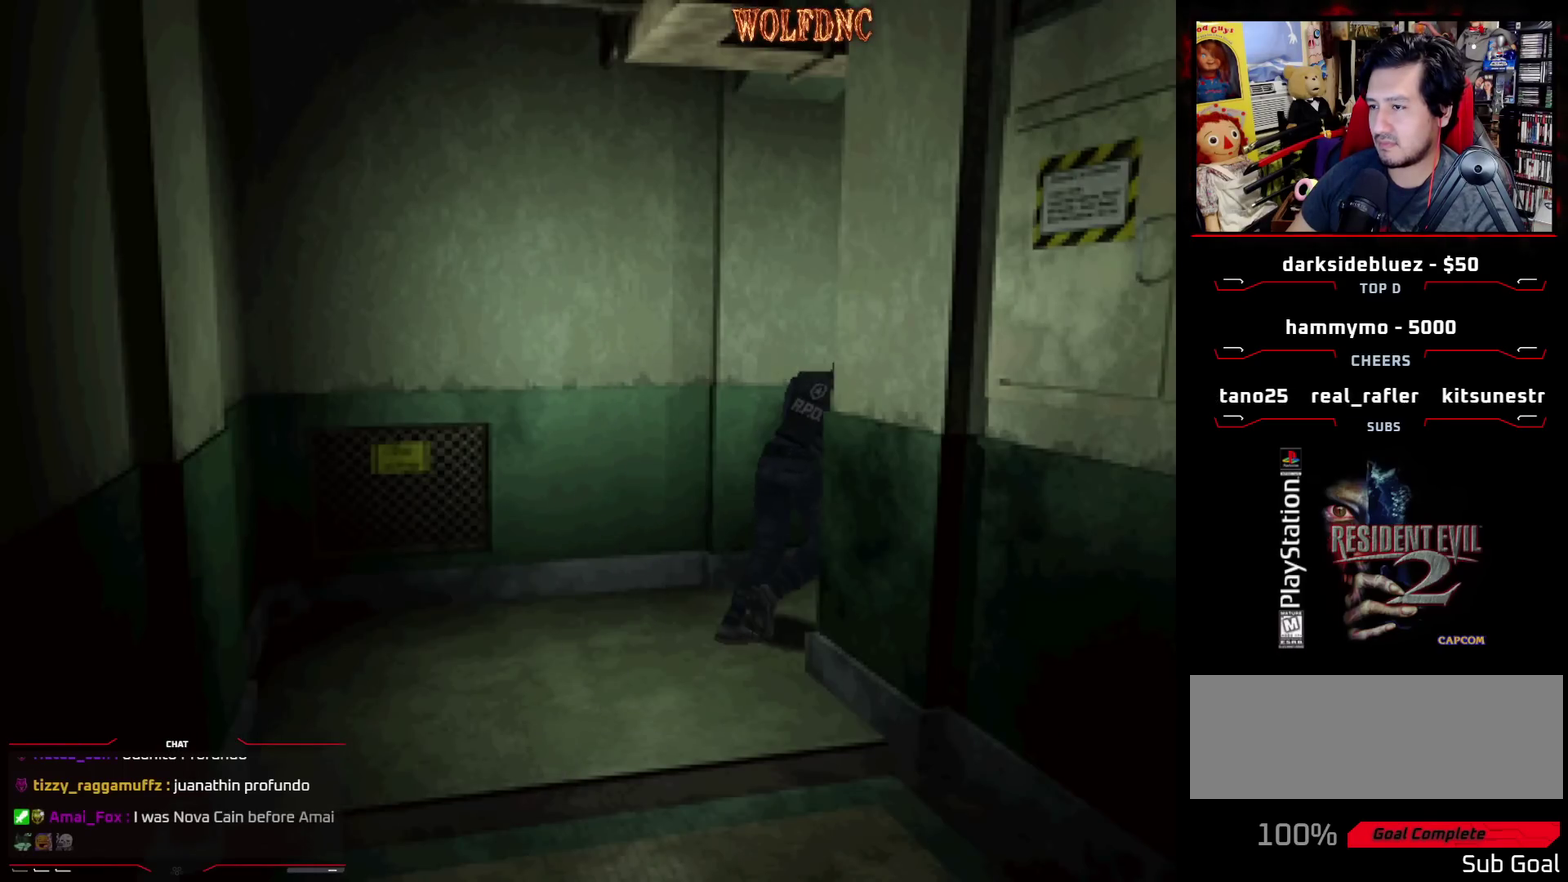
{"buttons": ["SQUARE", "DPAD_UP"], "events": []}
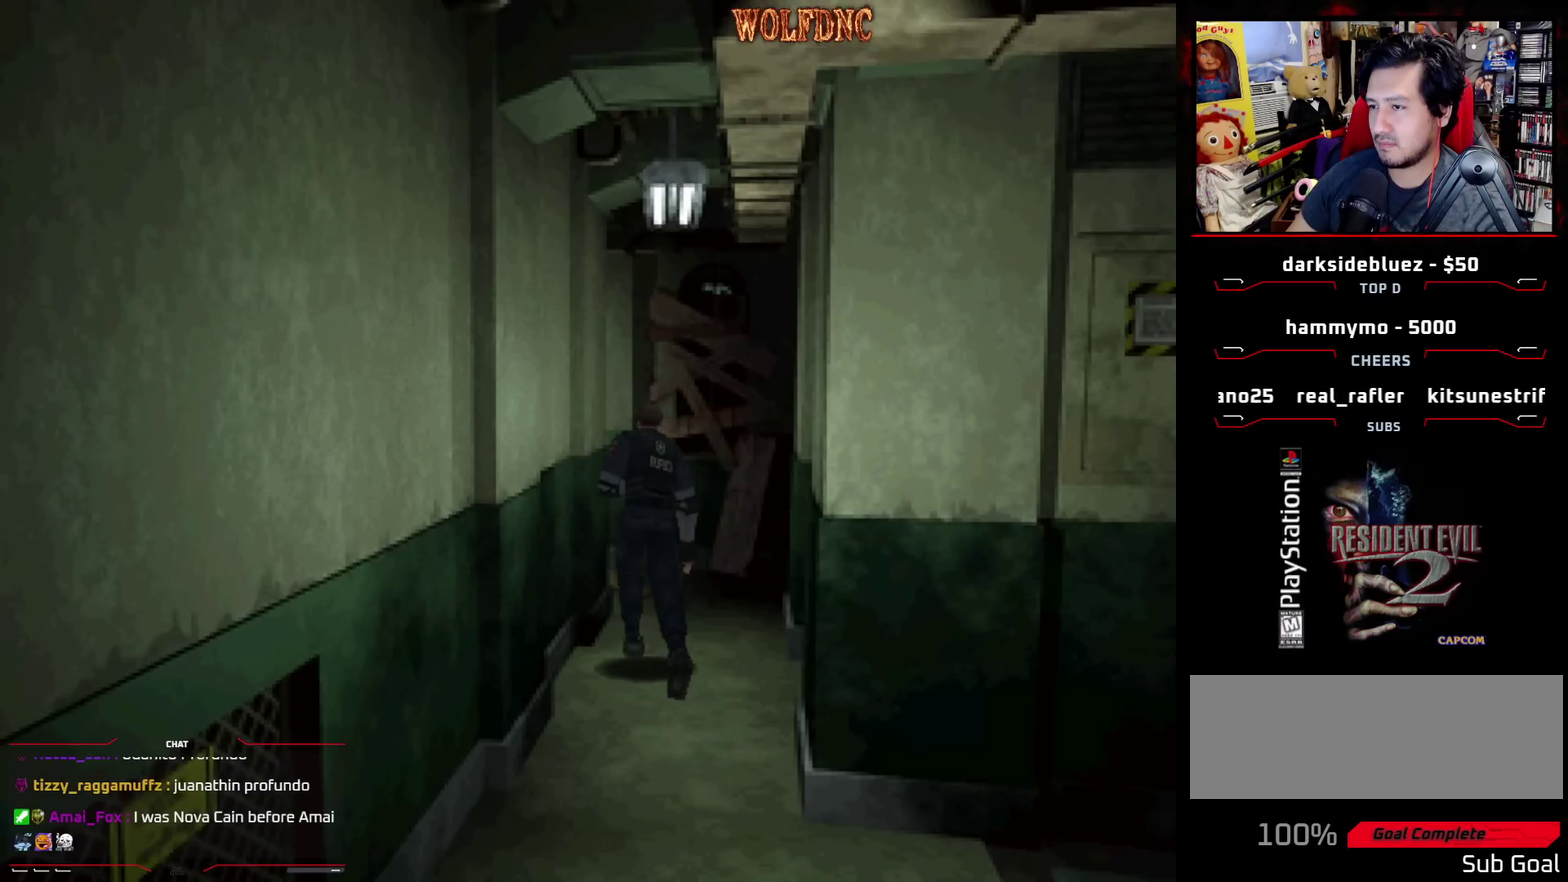
{"buttons": ["SQUARE", "DPAD_UP", "DPAD_LEFT"], "events": [[283, "DPAD_LEFT", "down"]]}
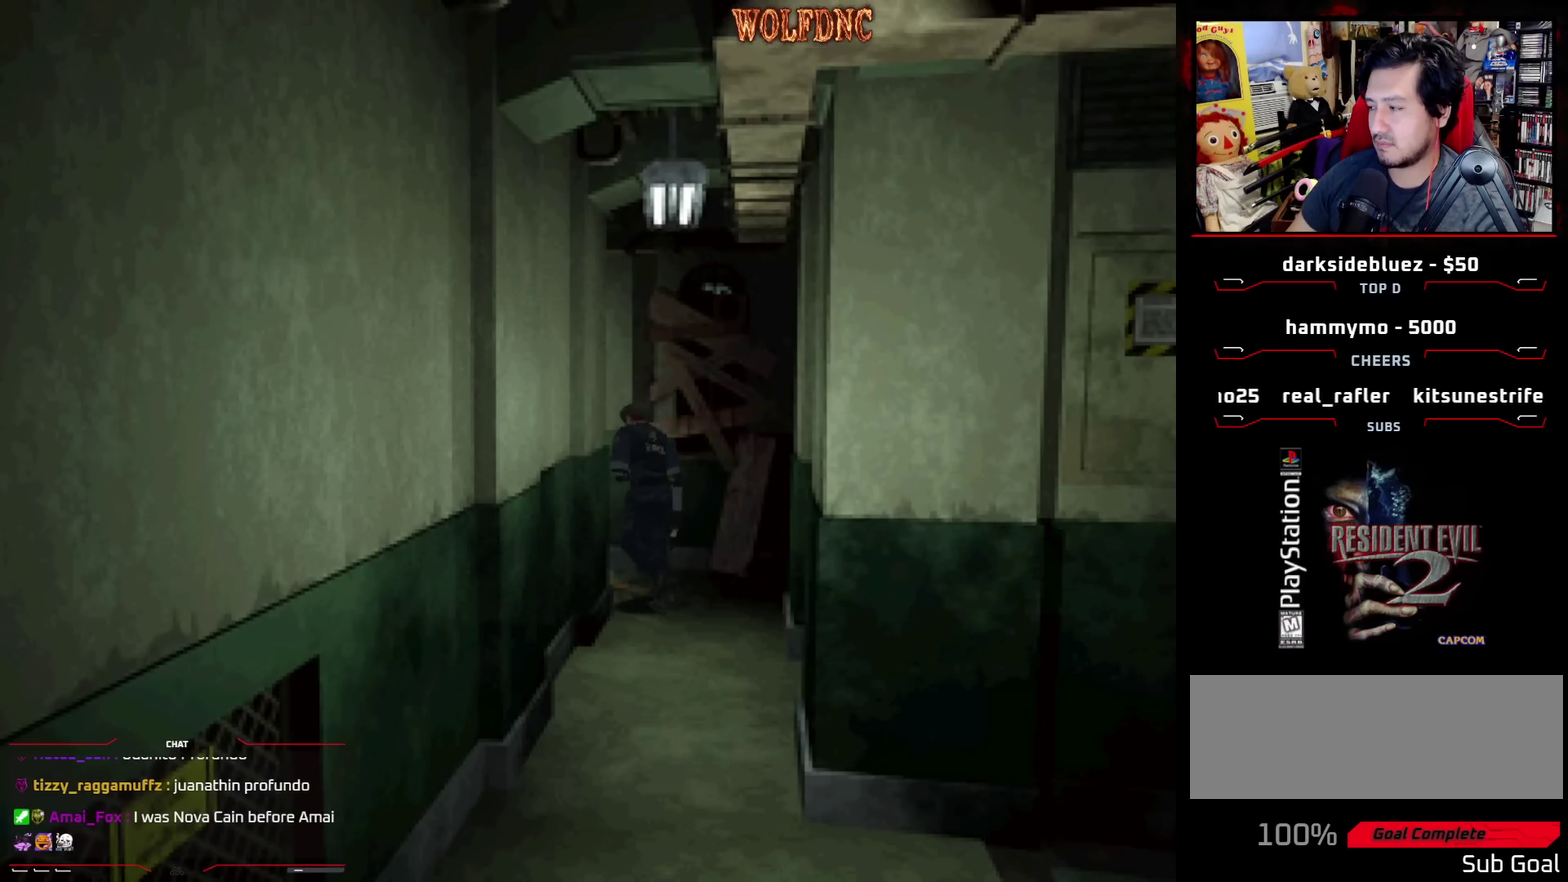
{"buttons": ["SQUARE", "DPAD_UP", "DPAD_LEFT"], "events": []}
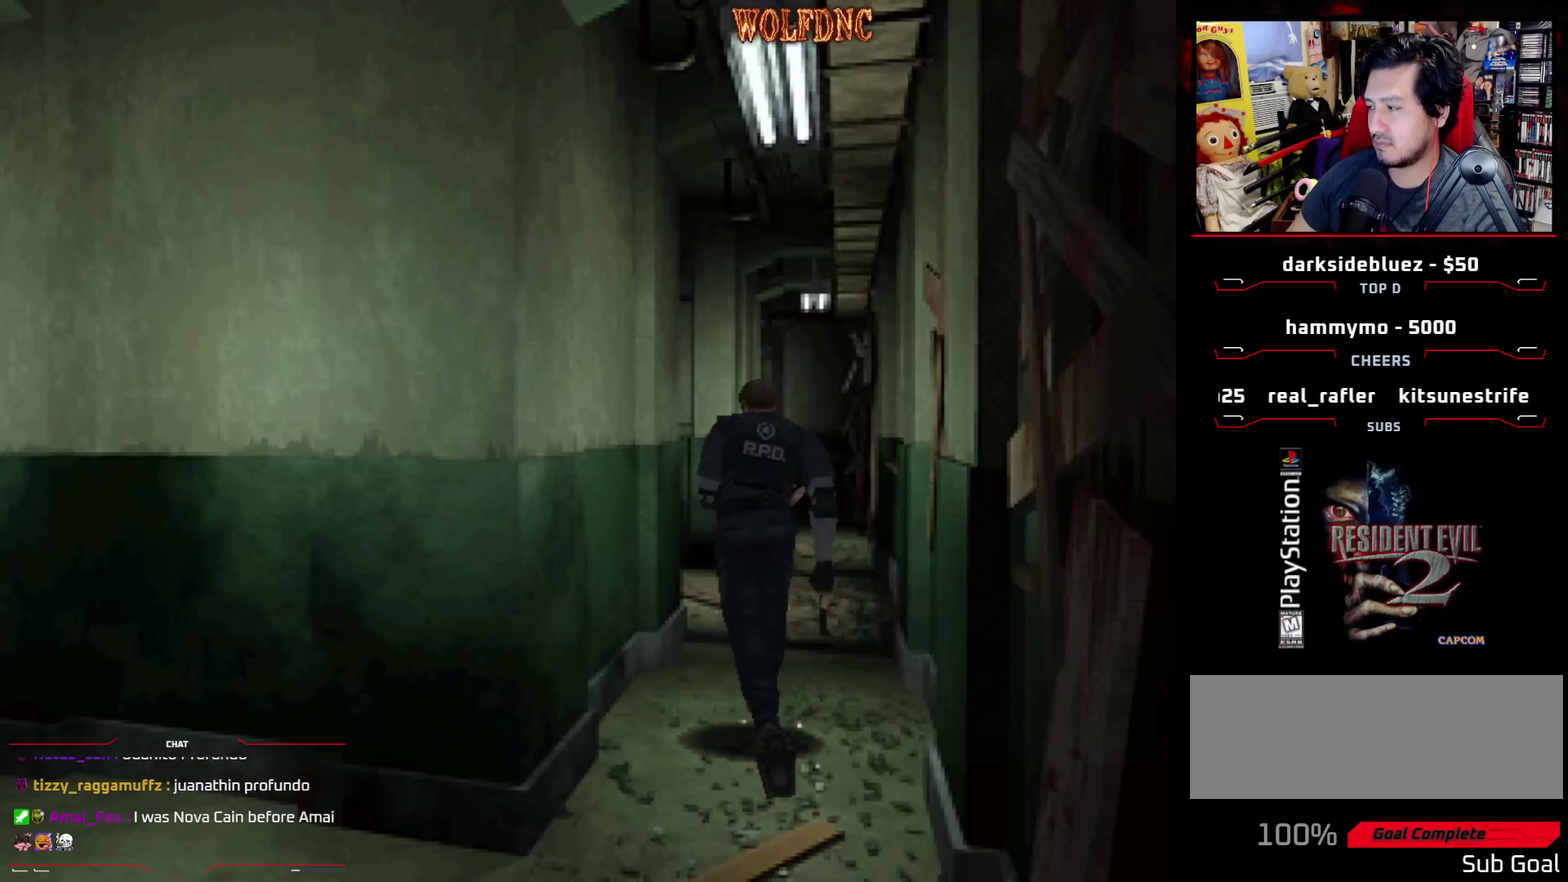
{"buttons": ["SQUARE", "DPAD_UP", "DPAD_RIGHT"], "events": [[33, "DPAD_LEFT", "up"], [417, "DPAD_RIGHT", "down"]]}
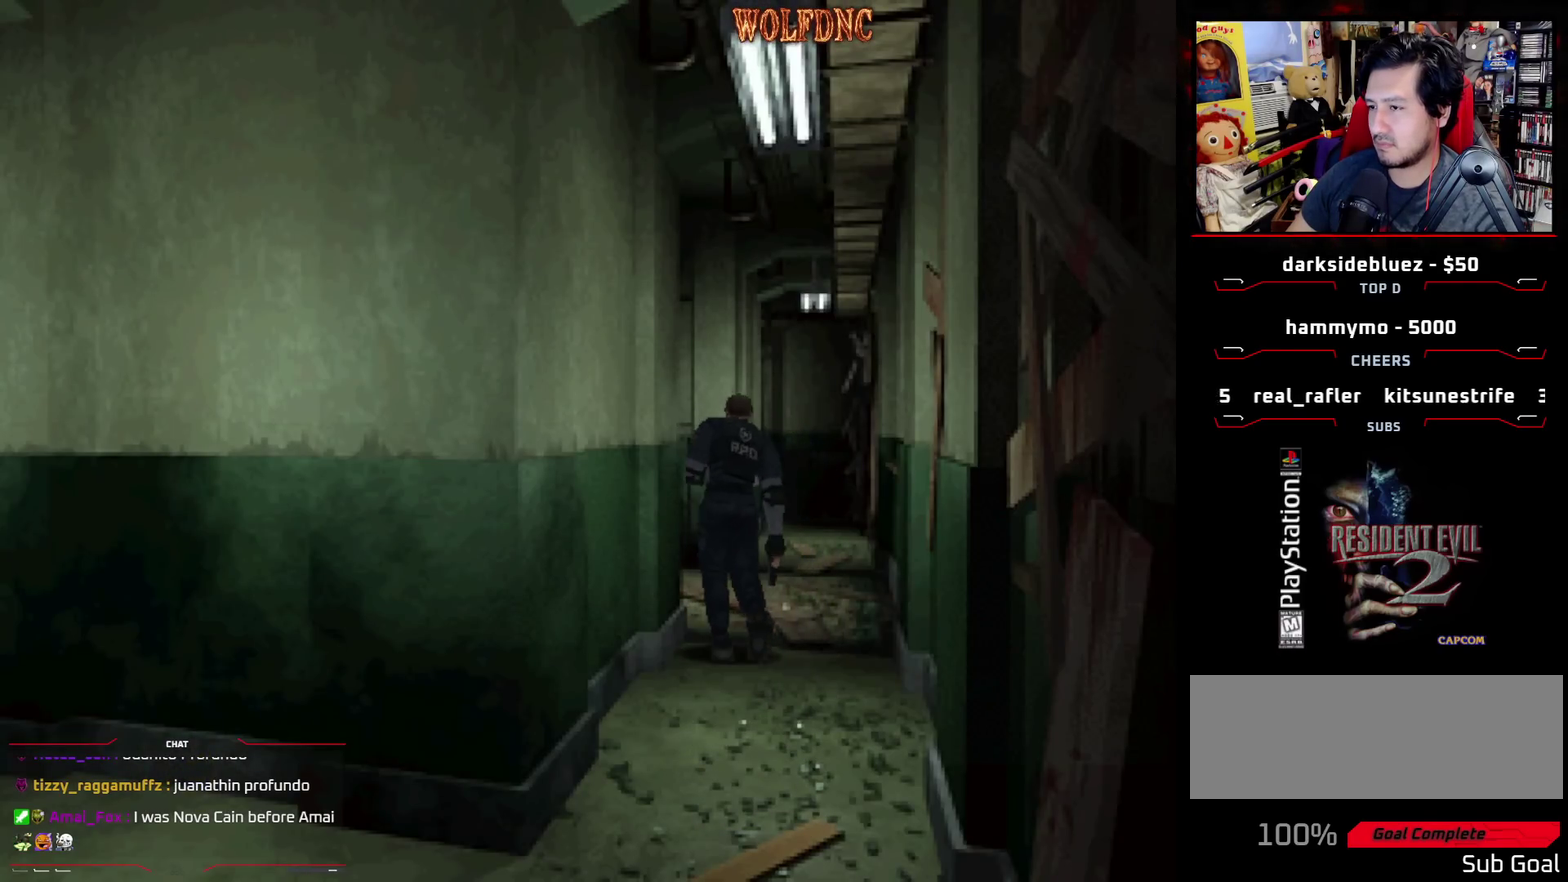
{"buttons": ["SQUARE", "DPAD_UP"], "events": [[233, "DPAD_RIGHT", "up"]]}
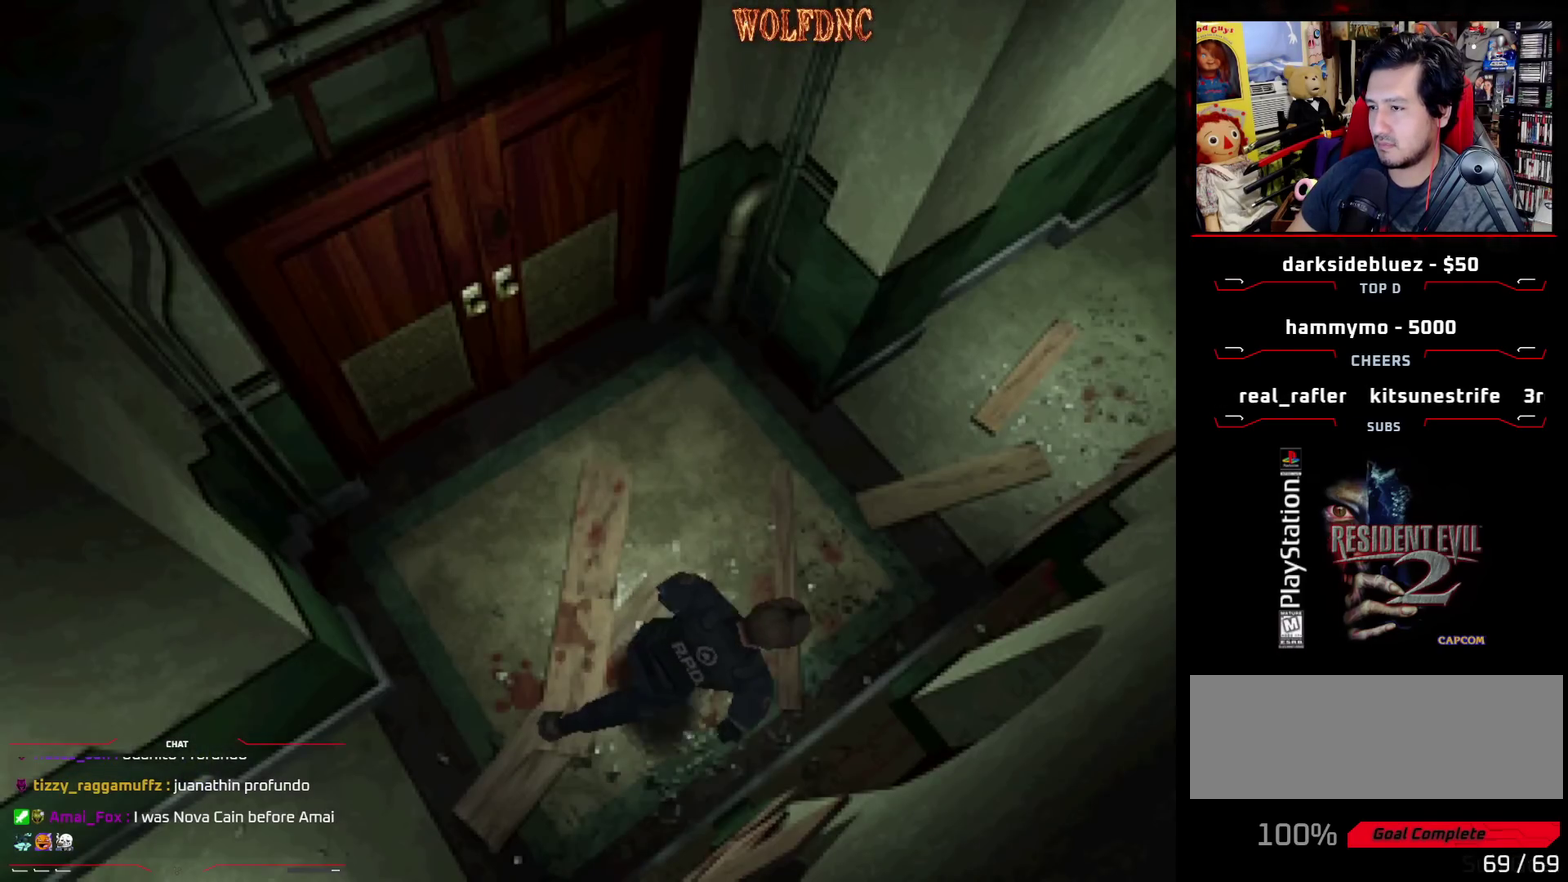
{"buttons": [], "events": [[250, "CIRCLE", "down"], [250, "DPAD_LEFT", "down"], [350, "DPAD_LEFT", "up"], [400, "DPAD_UP", "up"], [400, "SQUARE", "up"], [450, "CIRCLE", "up"]]}